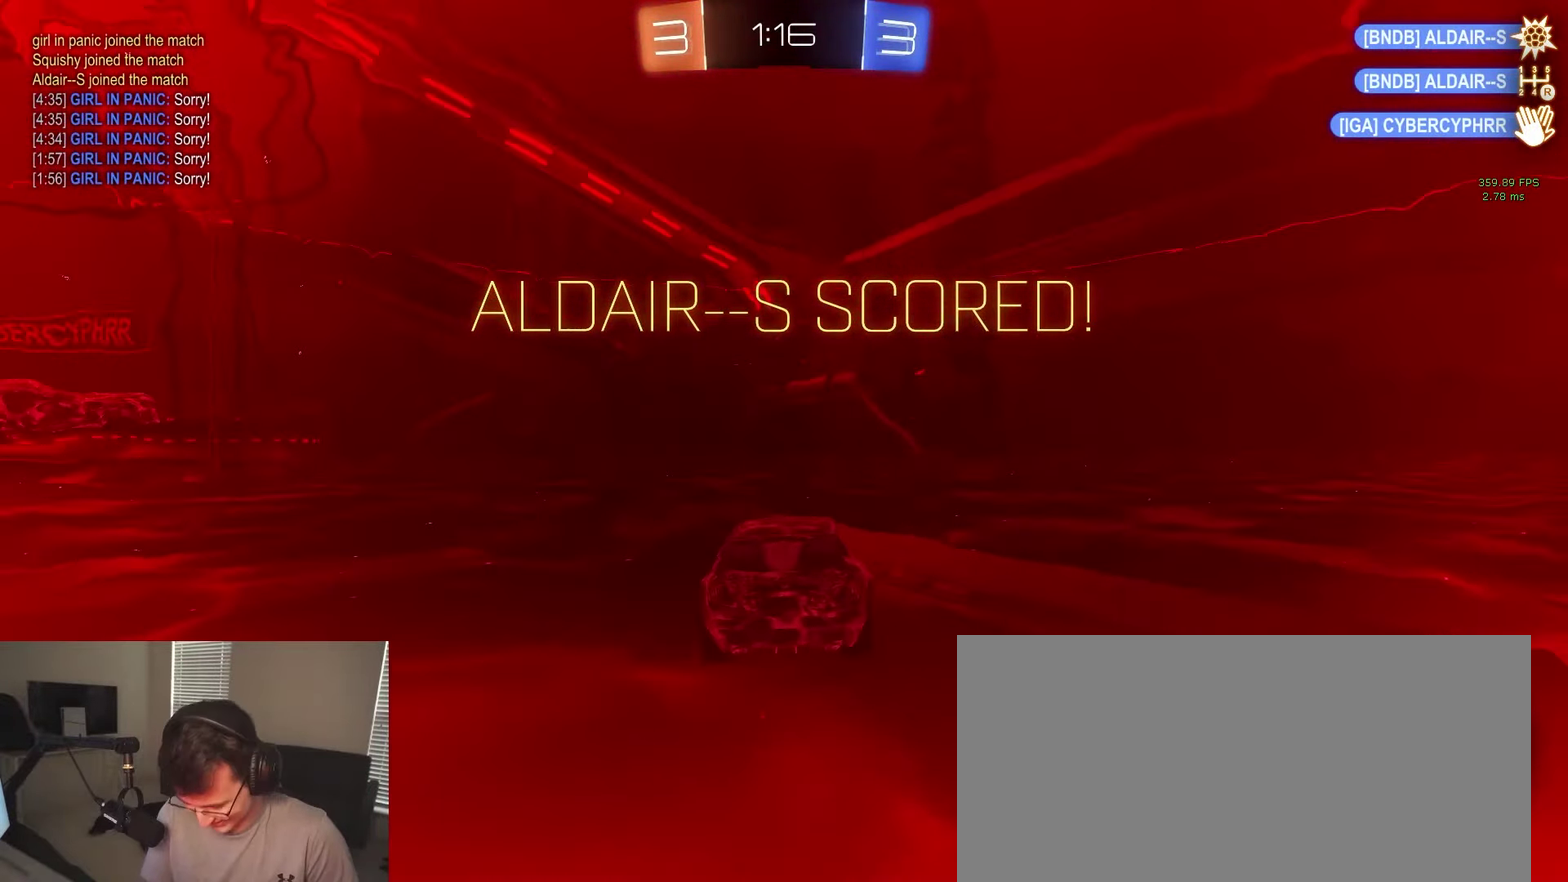
Gameplay with a controller (PlayStation layout); each line is a JSON object with the inputs held at the frame after it. "events" lists button and stick changes between this image and that frame as [ms after this image, input, new state], when the widget could be followed in between. Not read: L1 SELECT.
{"buttons": [], "left_stick": "center", "right_stick": "center", "events": []}
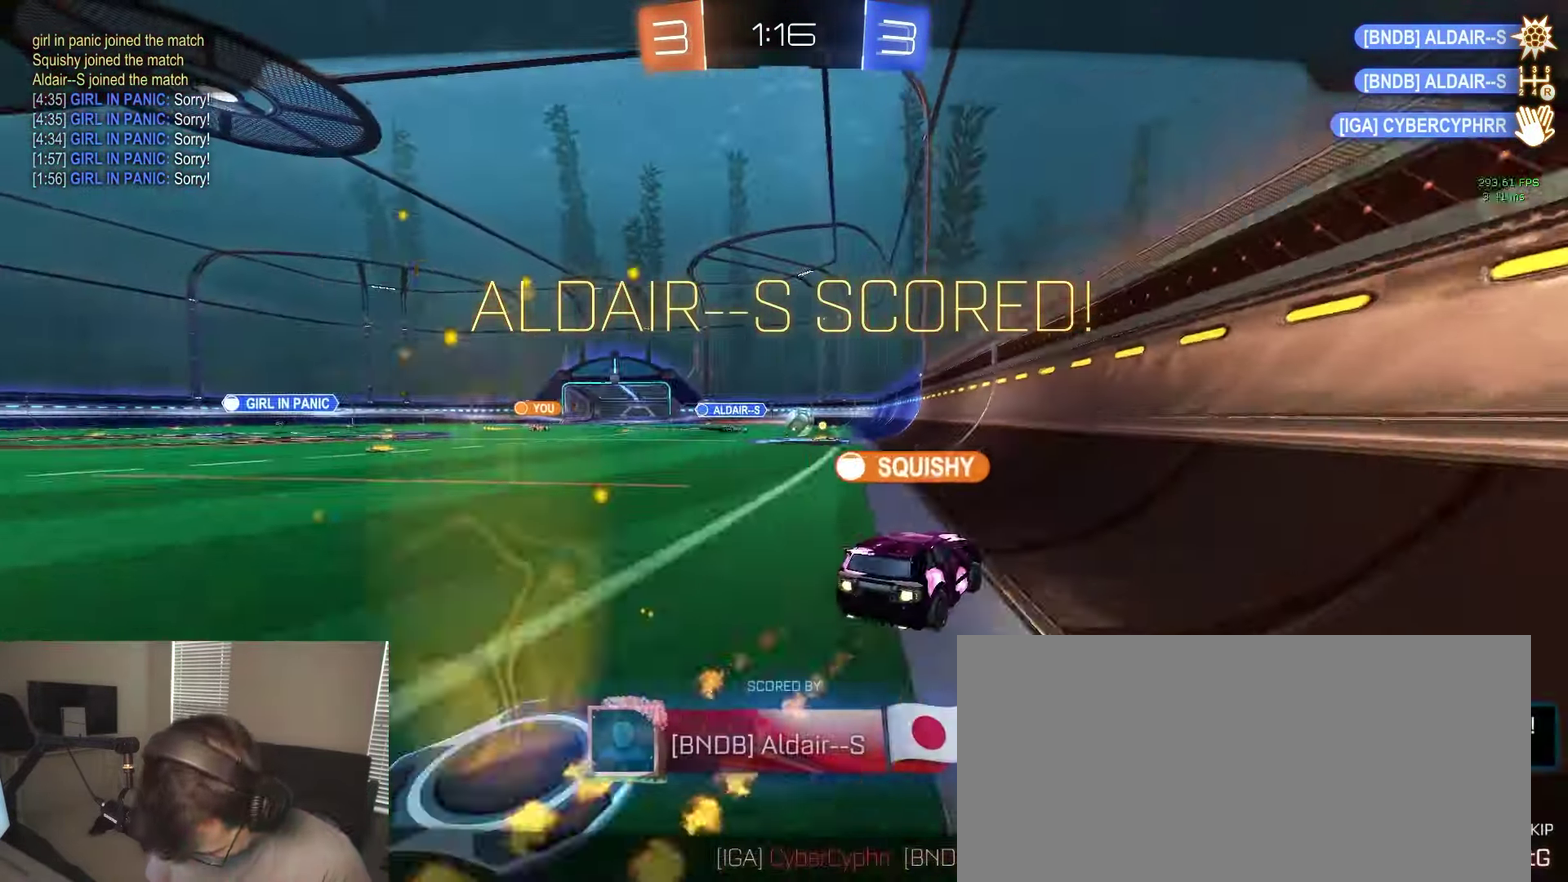
{"buttons": [], "left_stick": "center", "right_stick": "center", "events": [[367, "CROSS", "down"], [500, "CROSS", "up"]]}
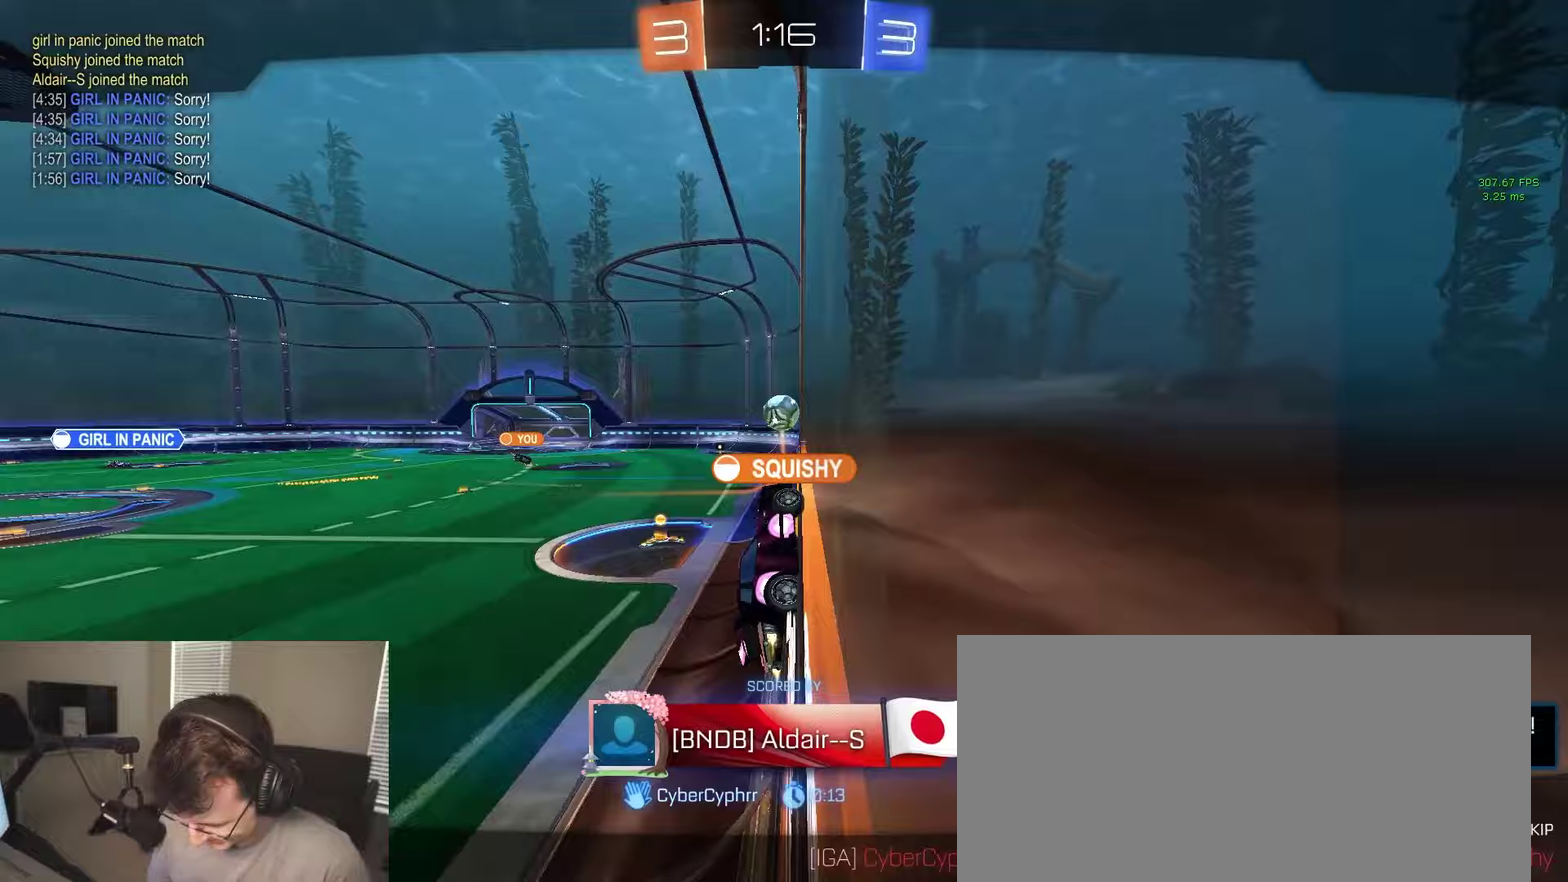
{"buttons": ["CROSS"], "left_stick": "center", "right_stick": "center", "events": [[417, "CROSS", "down"]]}
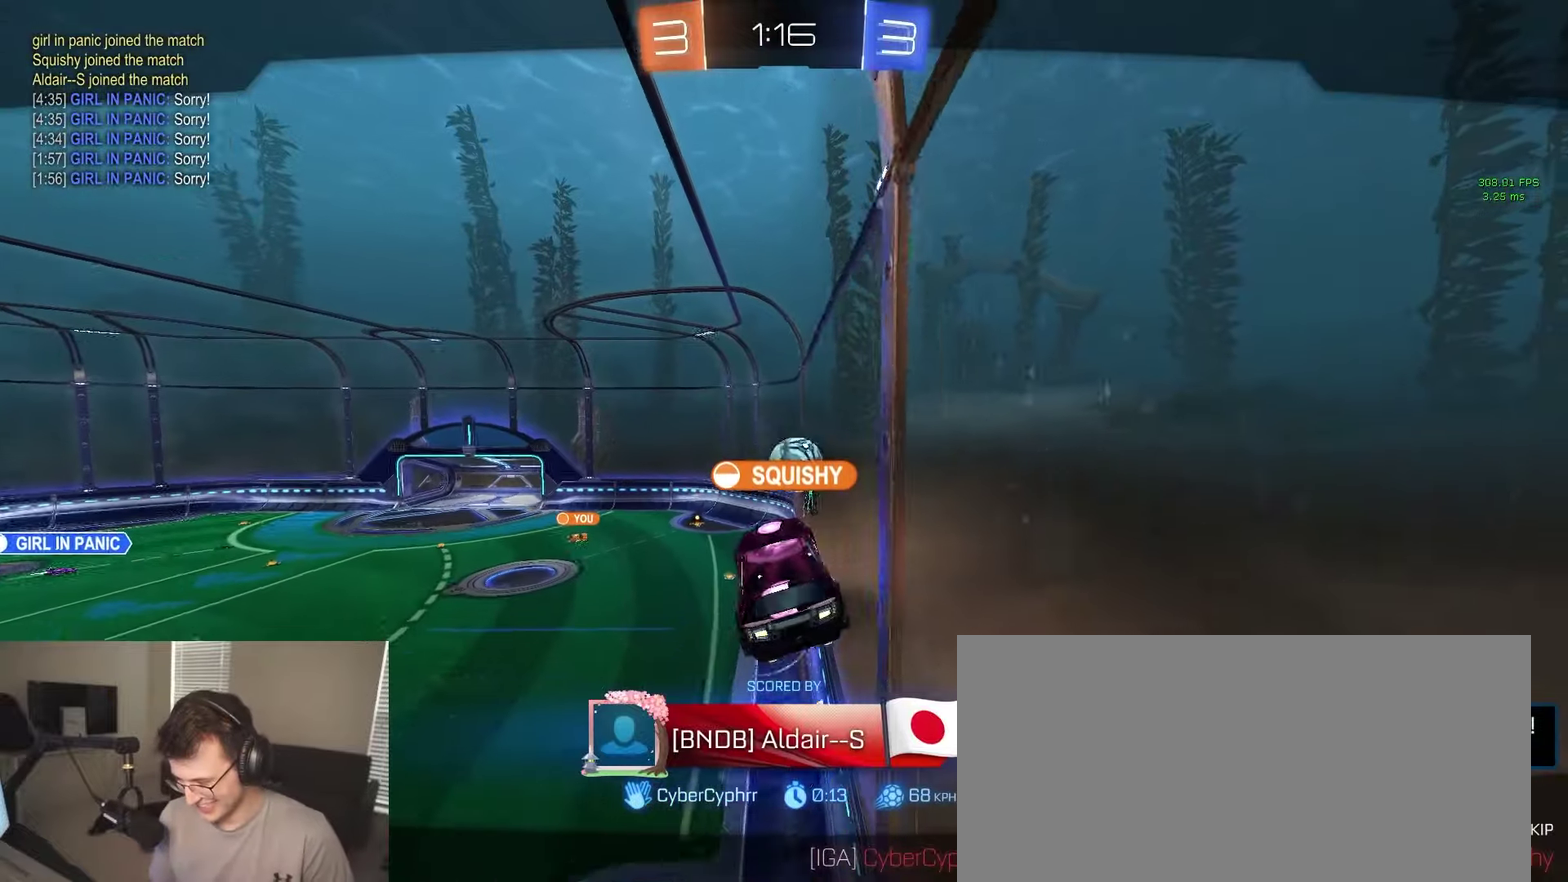
{"buttons": ["CROSS"], "left_stick": "center", "right_stick": "center", "events": [[67, "CROSS", "up"], [400, "CROSS", "down"]]}
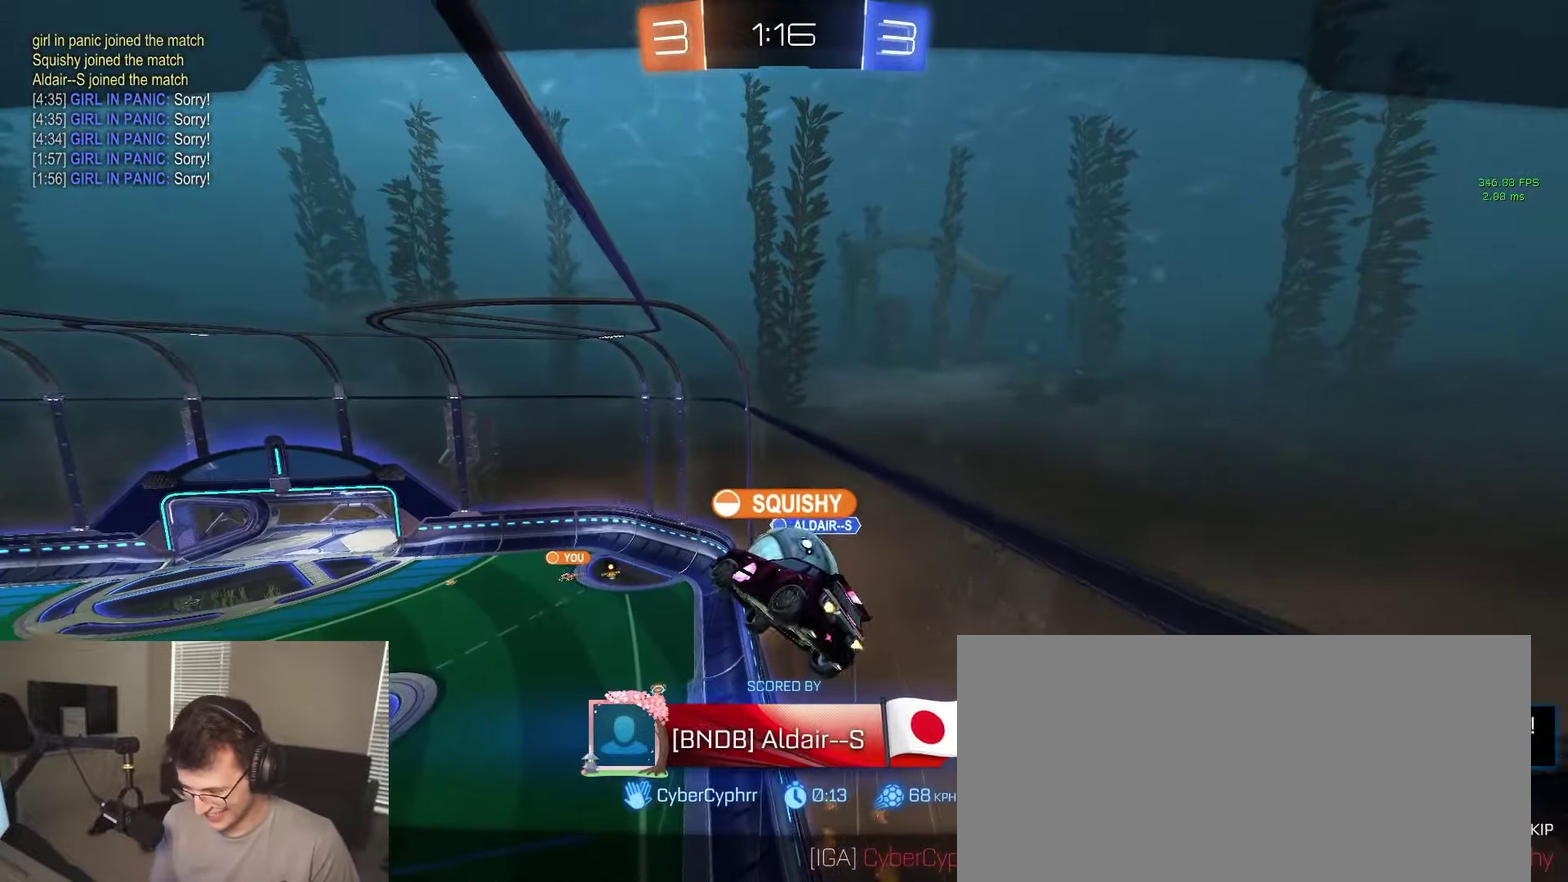
{"buttons": [], "left_stick": "center", "right_stick": "center", "events": [[50, "CROSS", "up"], [233, "CROSS", "down"], [333, "CROSS", "up"]]}
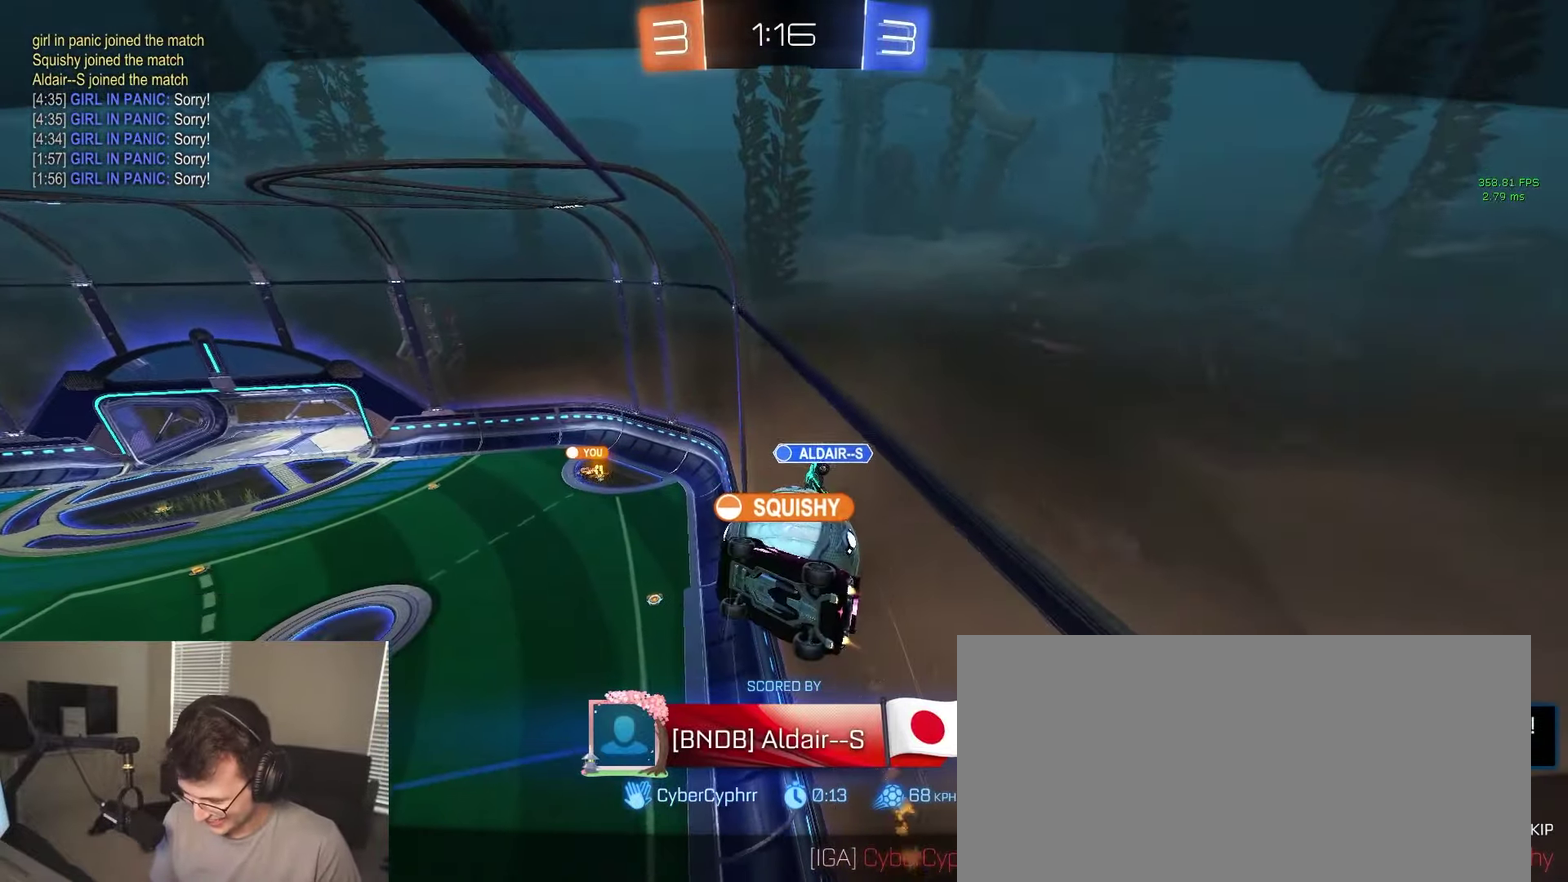
{"buttons": ["CROSS"], "left_stick": "center", "right_stick": "center", "events": [[100, "CROSS", "down"], [283, "CROSS", "up"], [500, "CROSS", "down"]]}
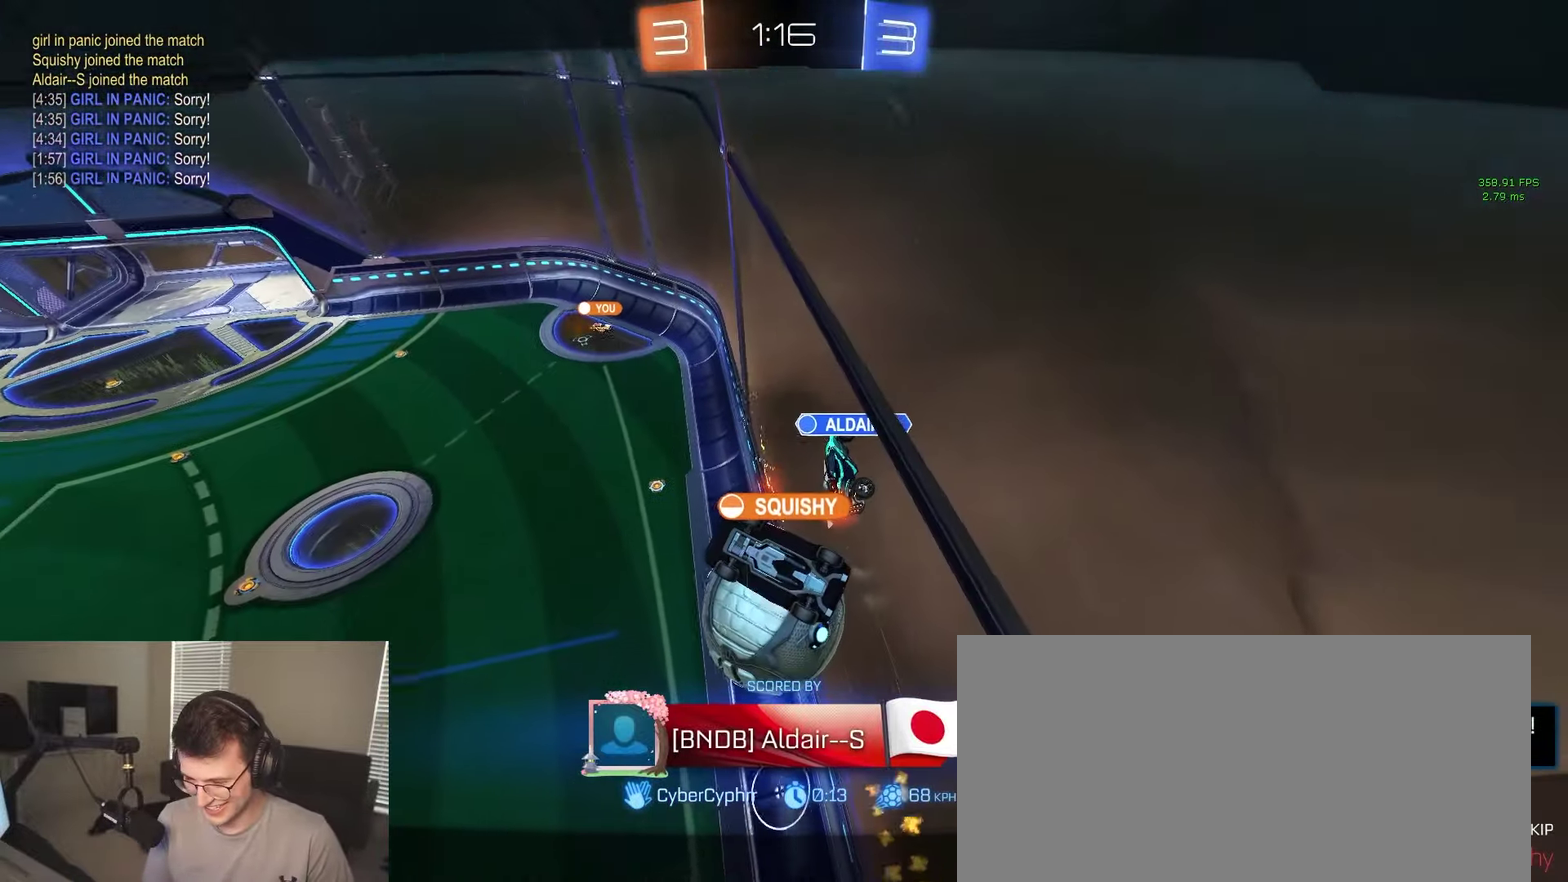
{"buttons": [], "left_stick": "center", "right_stick": "center", "events": [[133, "CROSS", "up"], [300, "CROSS", "down"], [467, "CROSS", "up"]]}
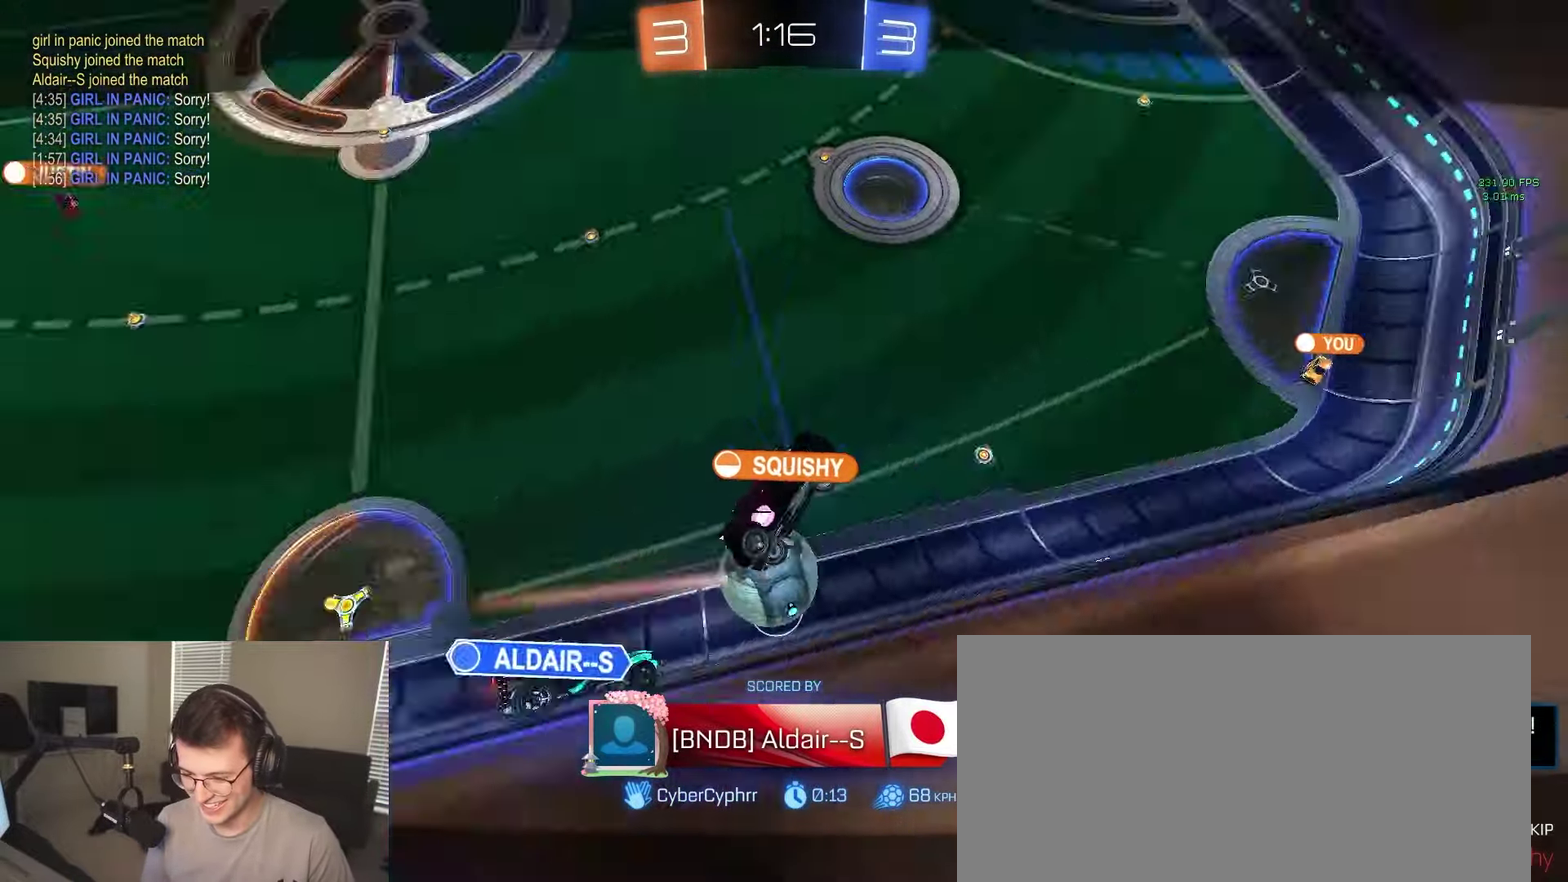
{"buttons": [], "left_stick": "center", "right_stick": "center", "events": [[133, "CROSS", "down"], [250, "CROSS", "up"]]}
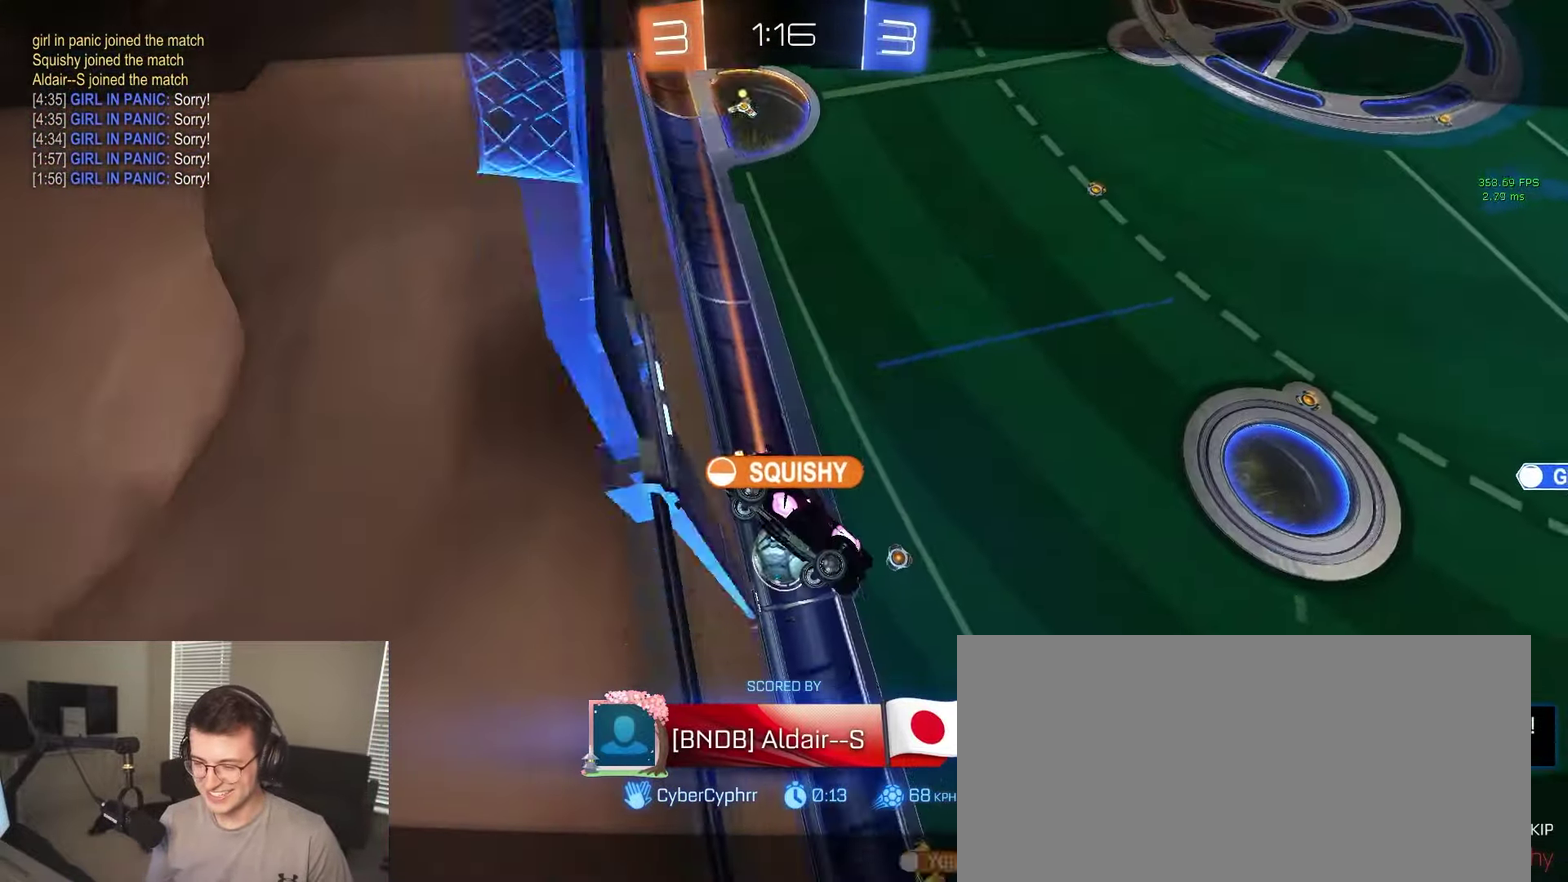
{"buttons": [], "left_stick": "center", "right_stick": "center", "events": [[83, "CROSS", "down"], [217, "CROSS", "up"]]}
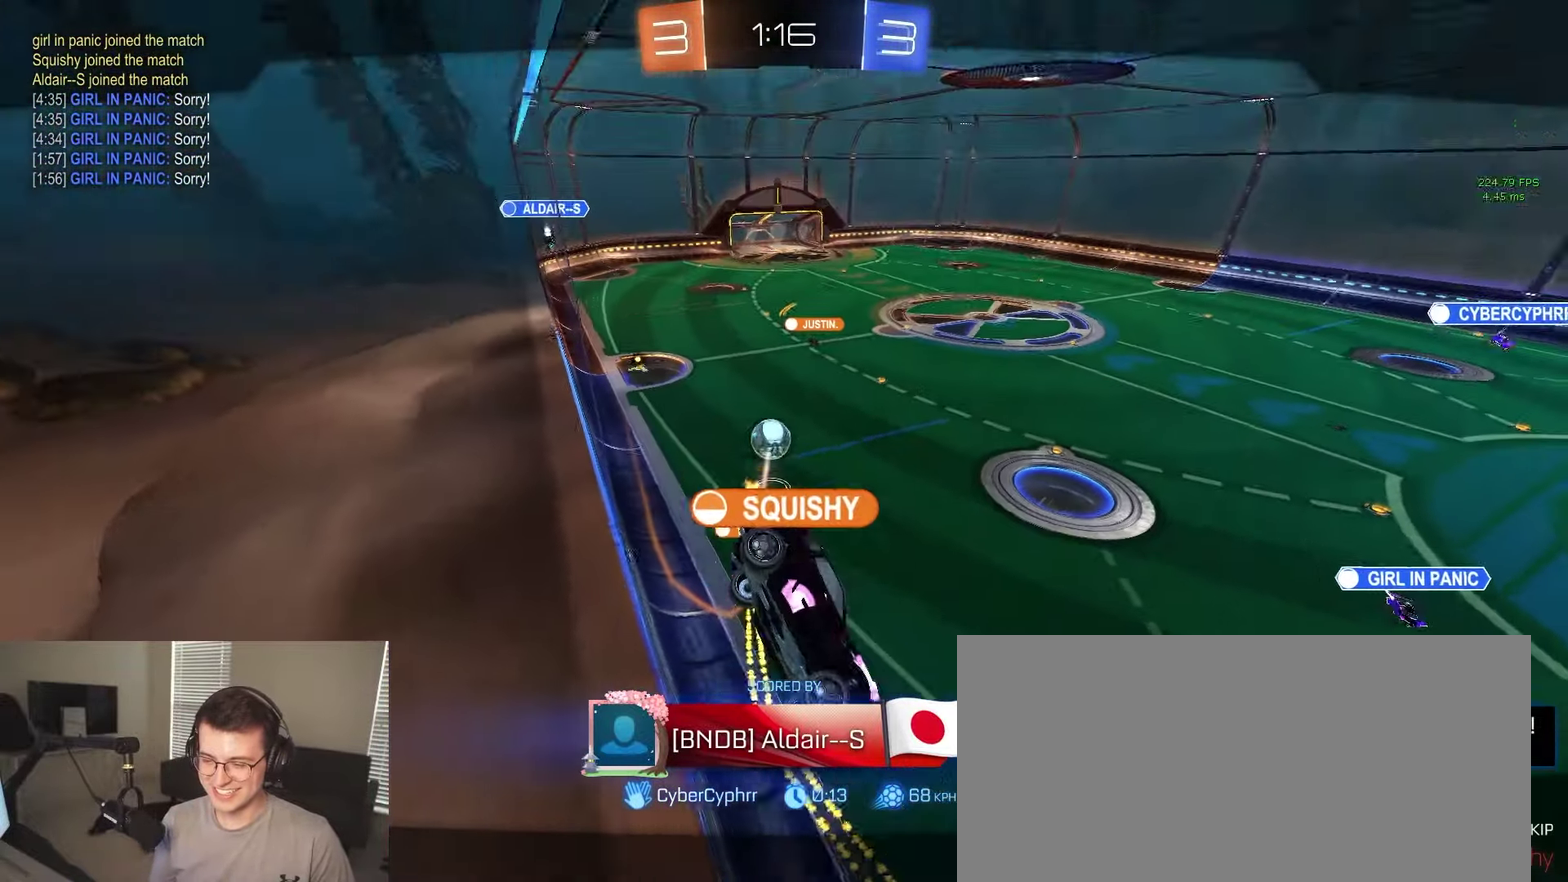
{"buttons": ["CROSS"], "left_stick": "center", "right_stick": "center", "events": [[450, "CROSS", "down"]]}
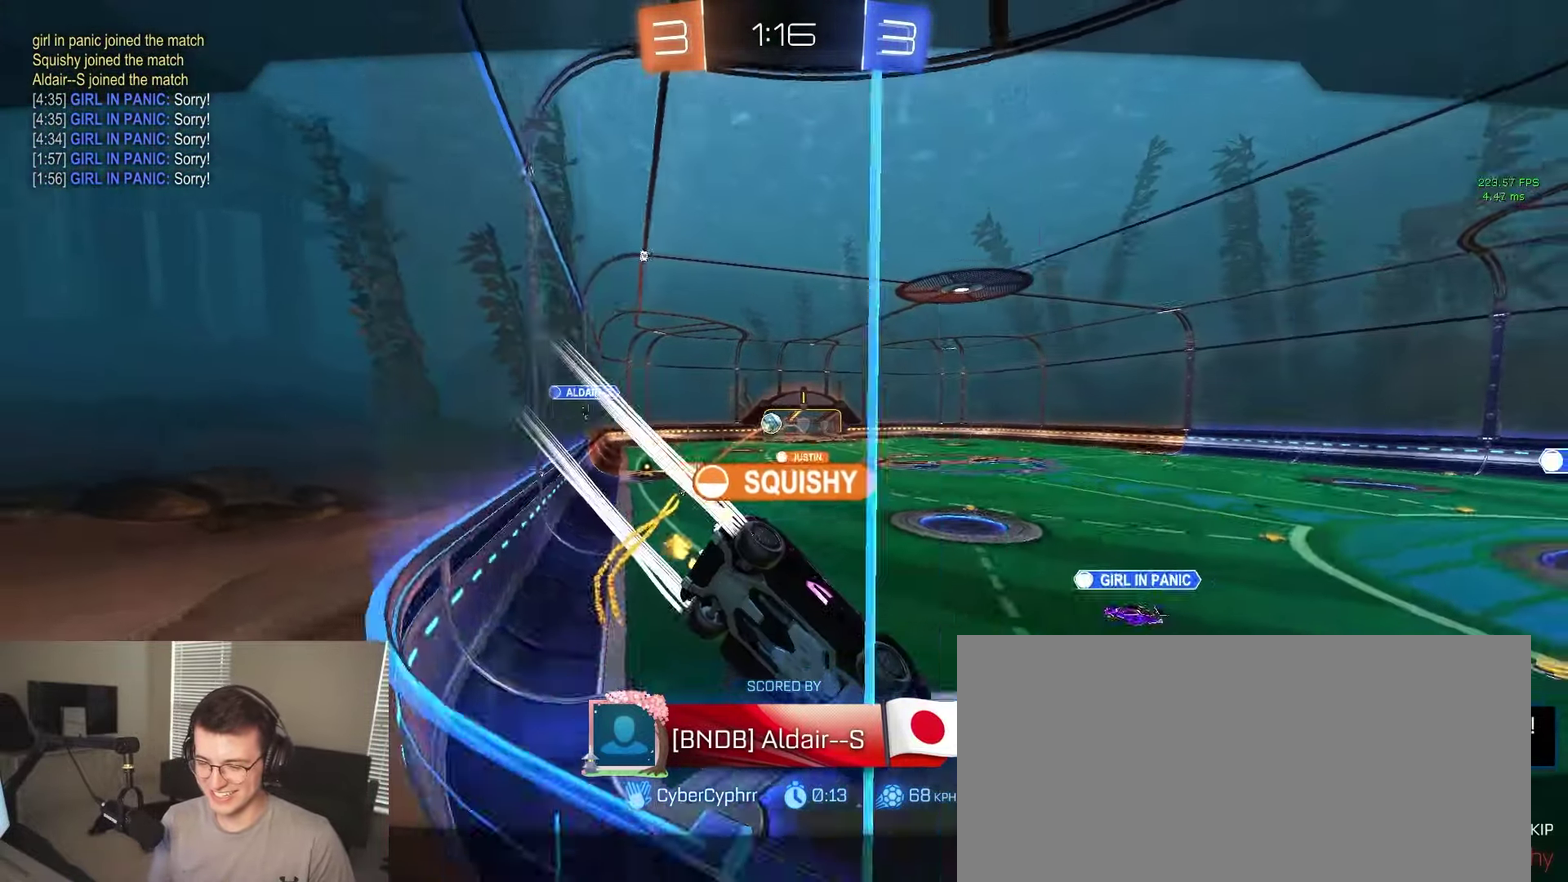
{"buttons": ["CROSS", "R2"], "left_stick": "center", "right_stick": "center", "events": [[67, "CROSS", "up"], [217, "CROSS", "down"], [317, "CROSS", "up"], [350, "R2", "down"], [467, "CROSS", "down"]]}
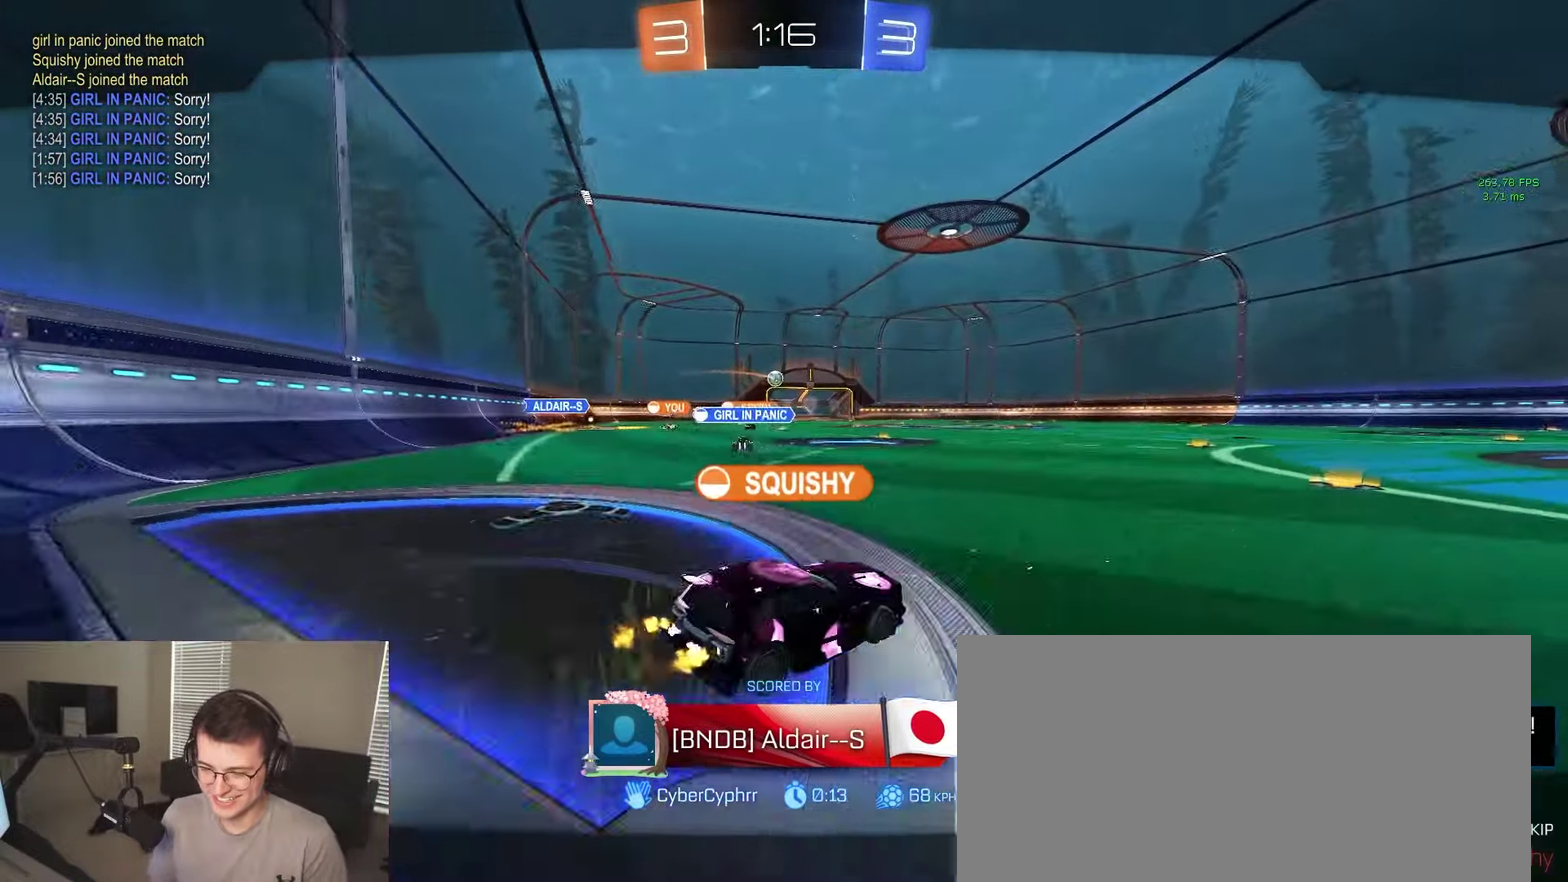
{"buttons": [], "left_stick": "center", "right_stick": "center", "events": [[100, "CROSS", "up"], [233, "R2", "up"]]}
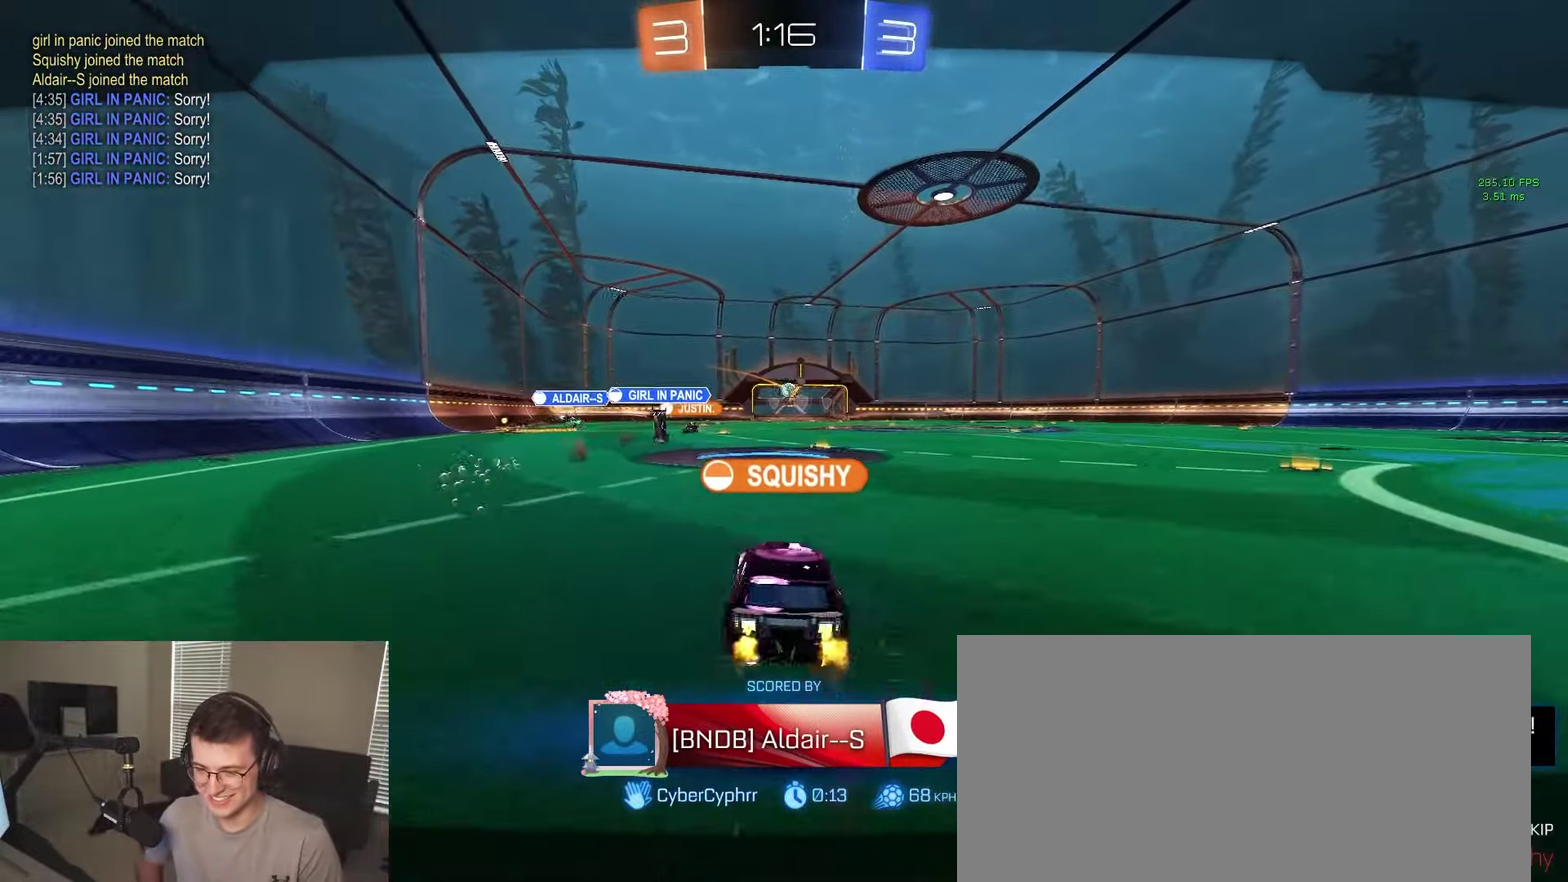
{"buttons": [], "left_stick": "center", "right_stick": "center", "events": []}
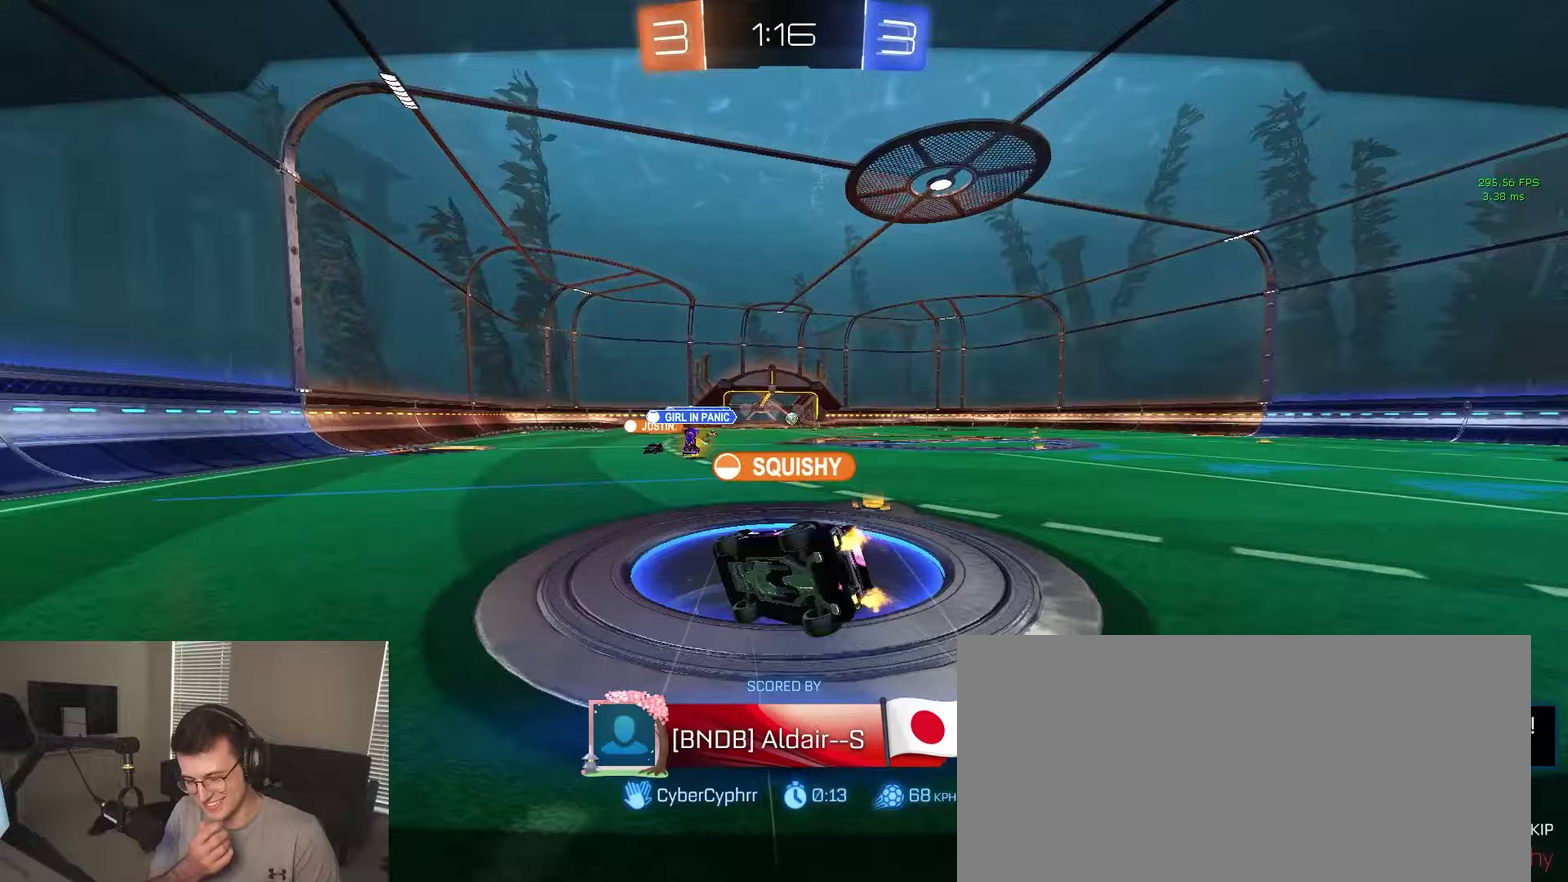
{"buttons": [], "left_stick": "center", "right_stick": "center", "events": []}
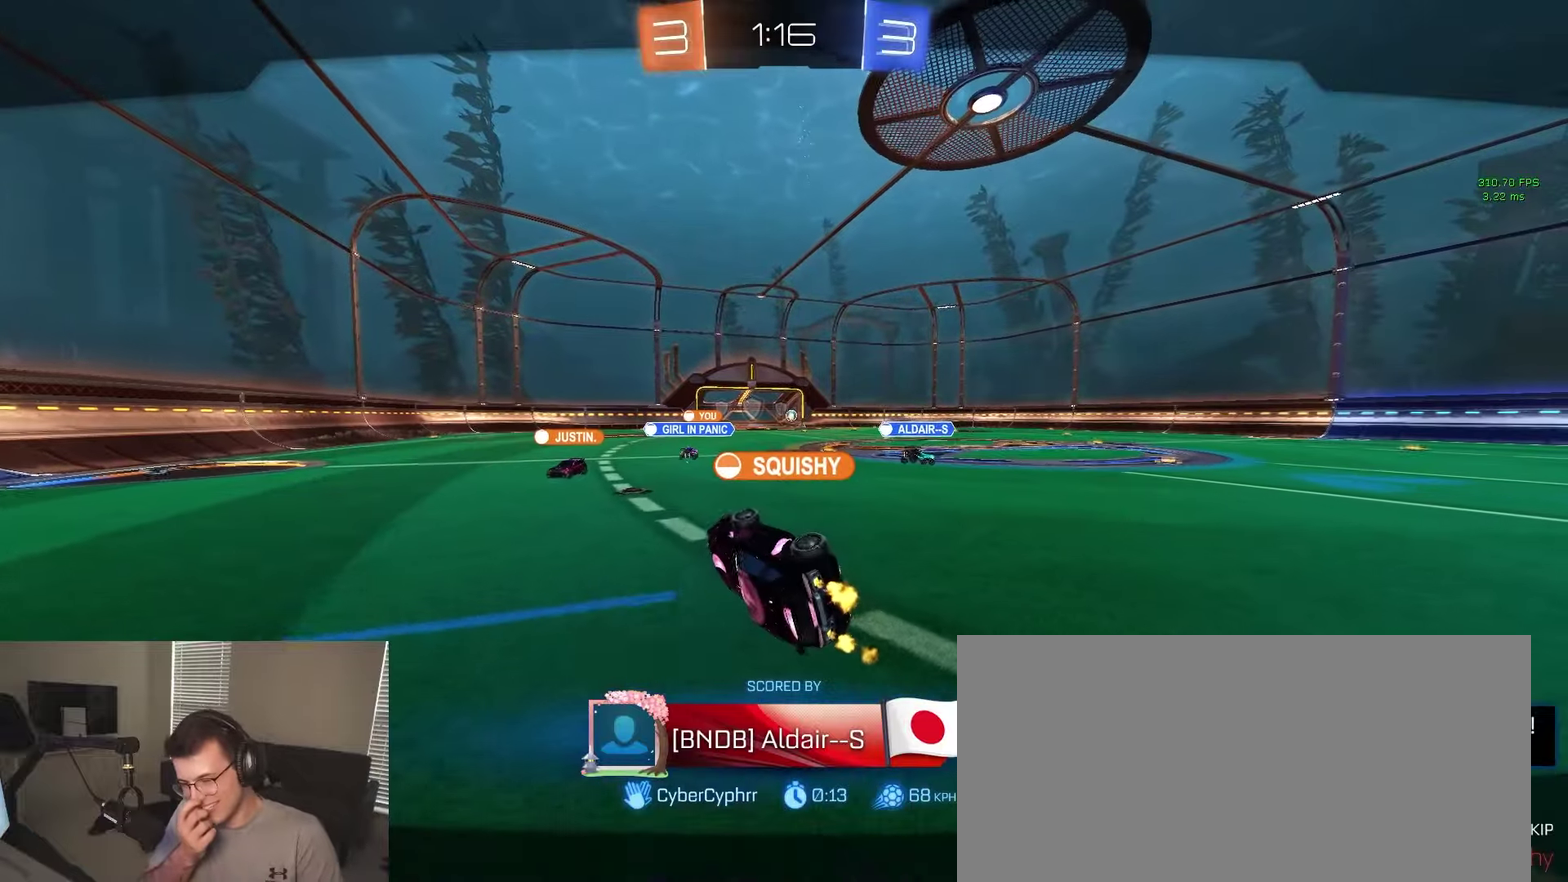
{"buttons": [], "left_stick": "center", "right_stick": "center", "events": []}
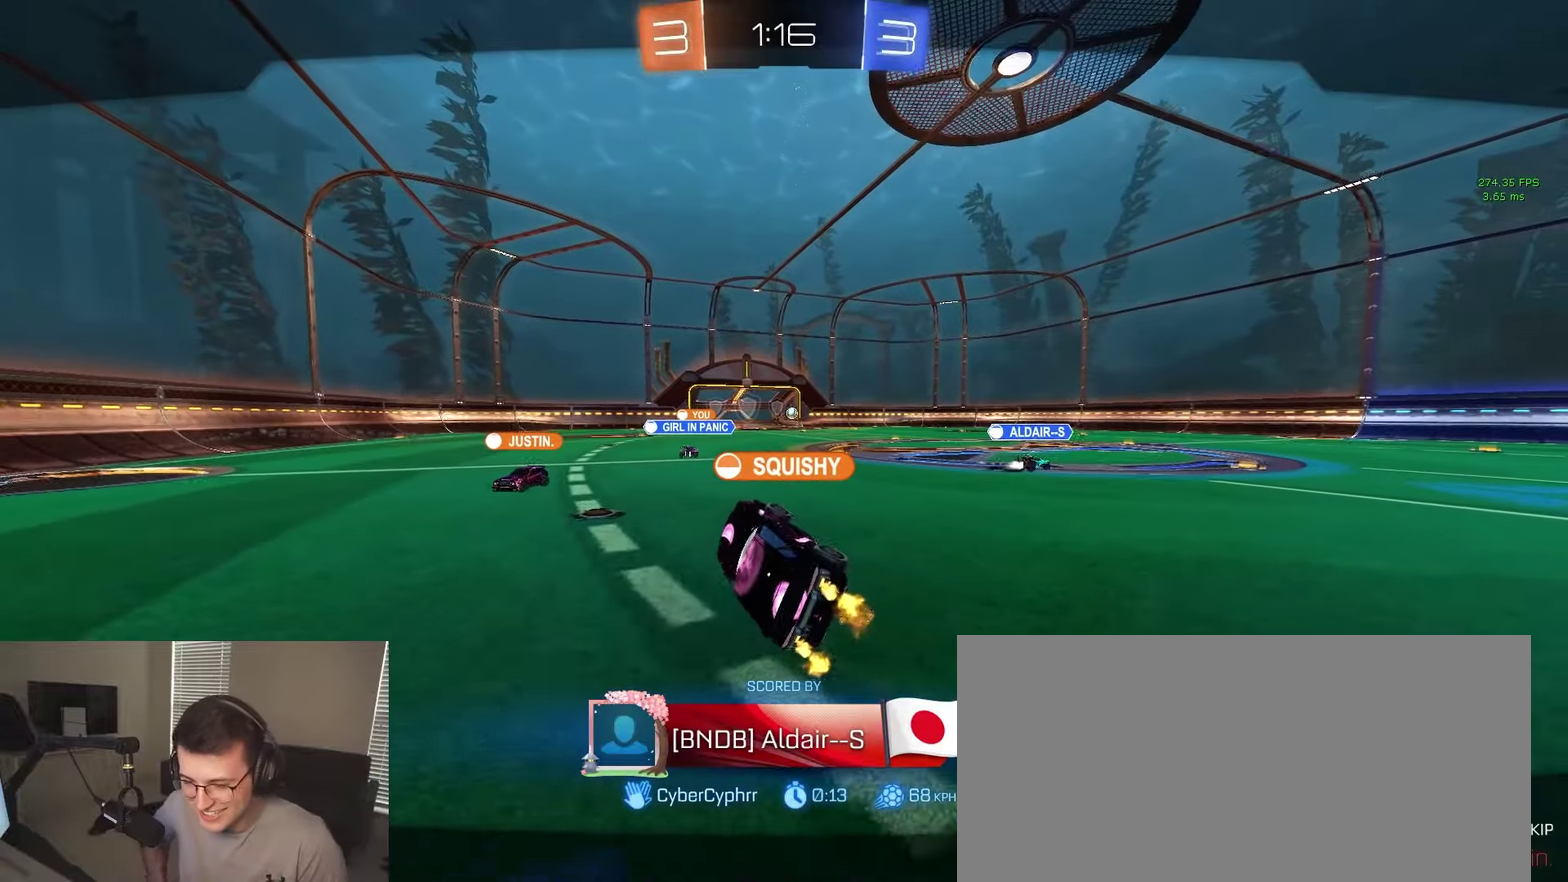
{"buttons": [], "left_stick": "center", "right_stick": "center", "events": []}
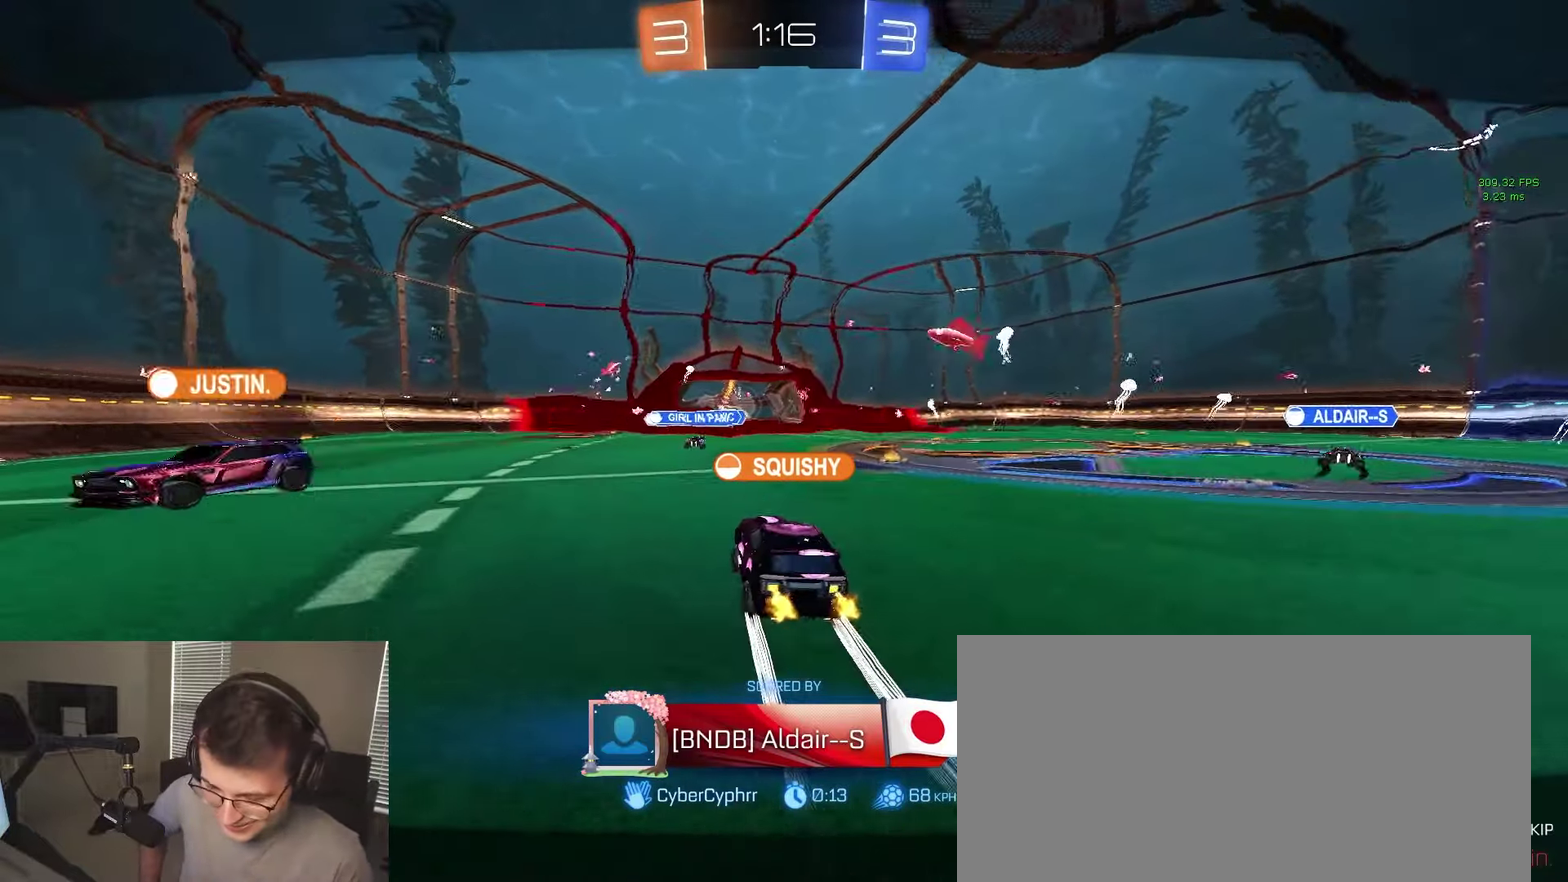
{"buttons": [], "left_stick": "center", "right_stick": "center", "events": []}
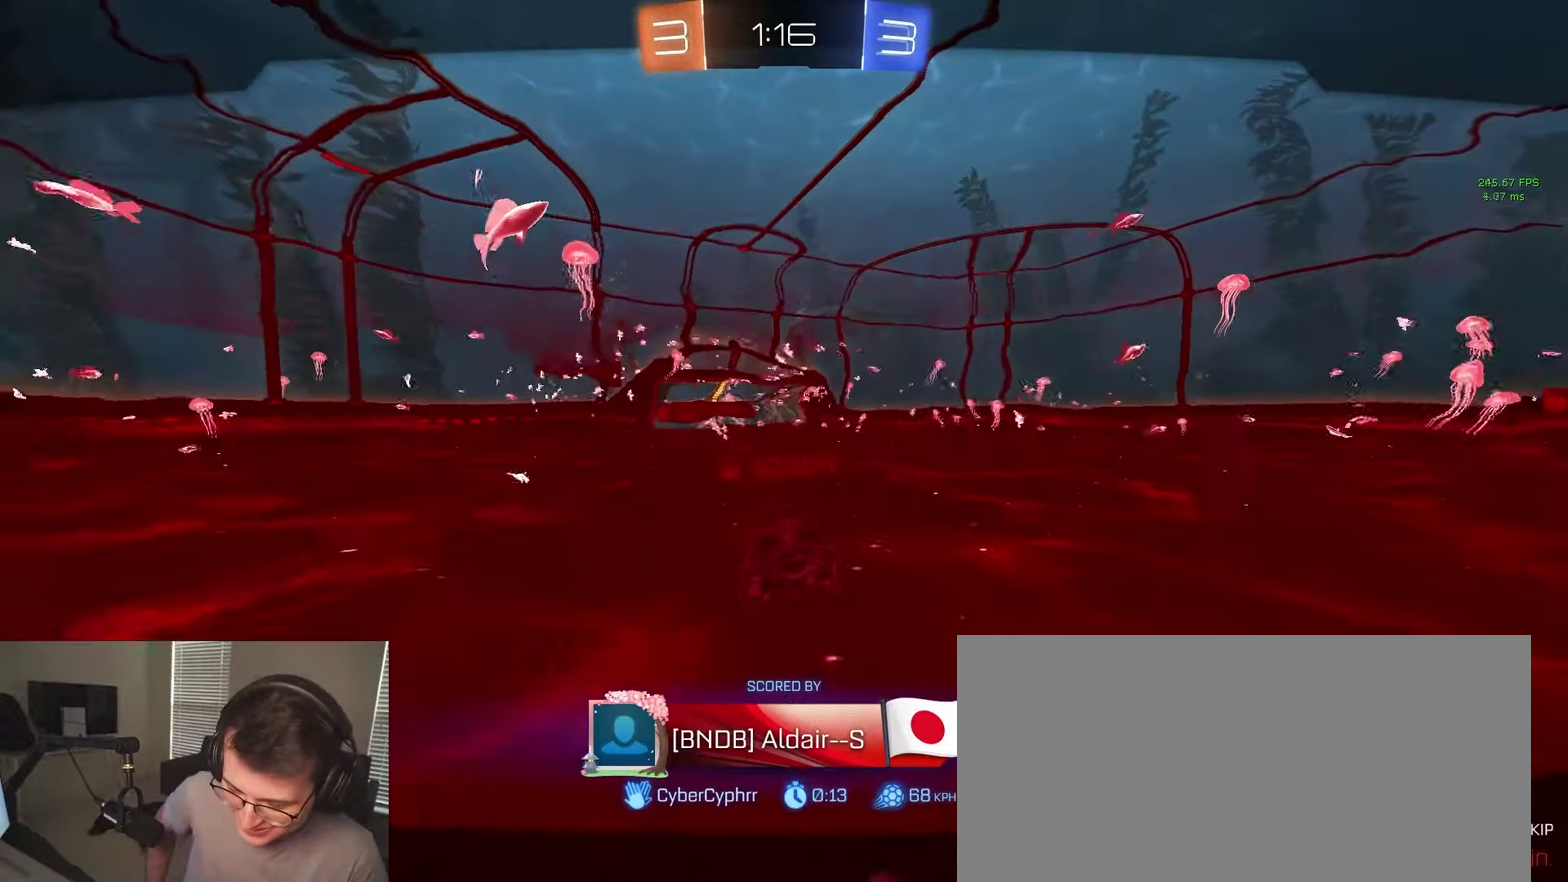
{"buttons": [], "left_stick": "center", "right_stick": "center", "events": []}
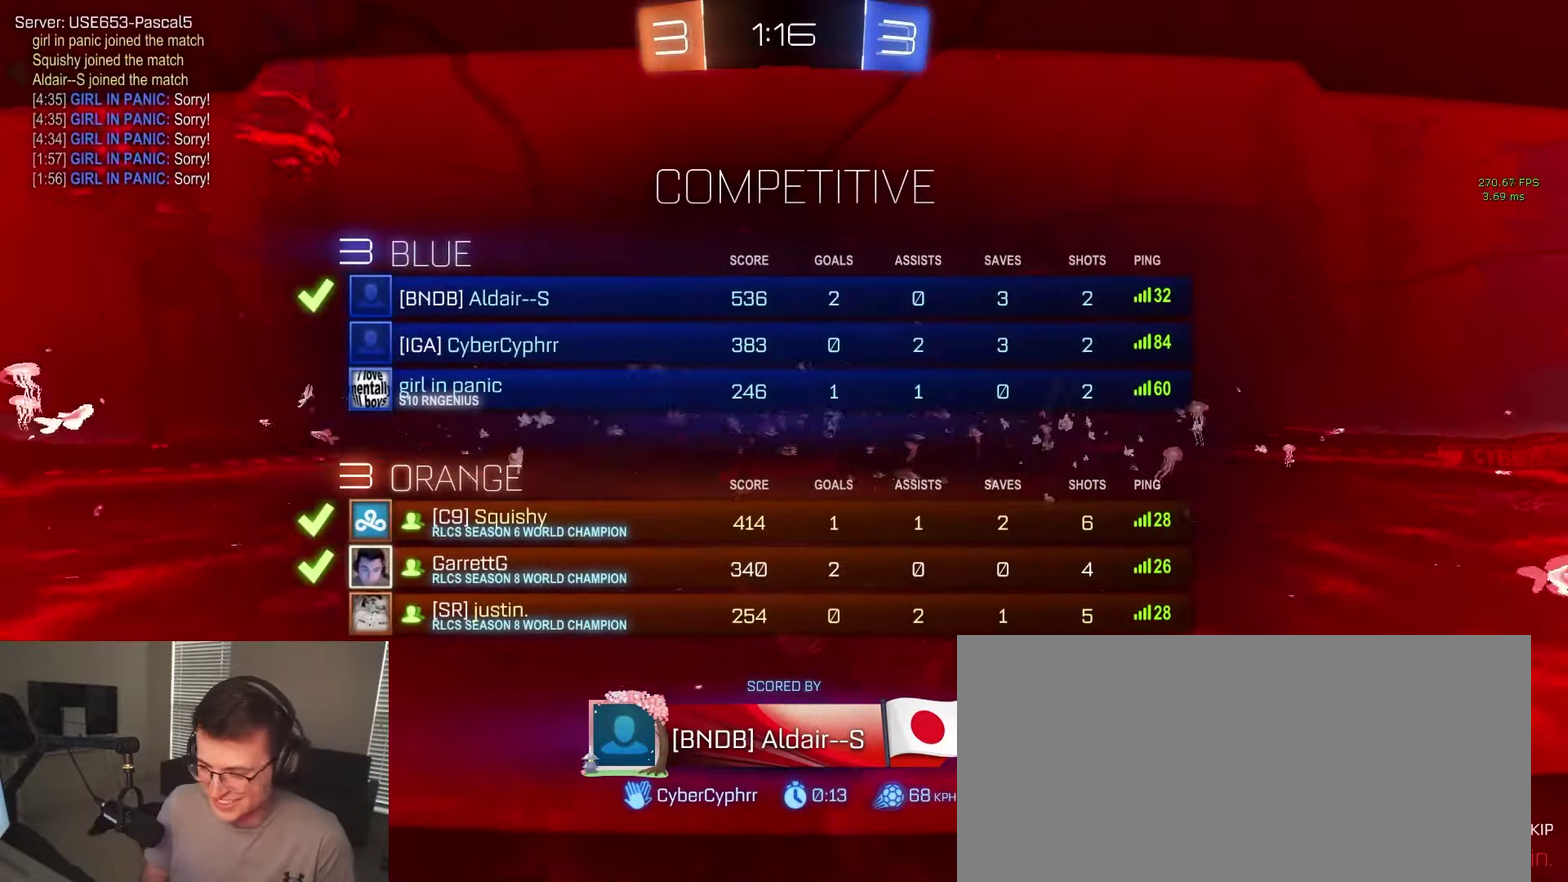
{"buttons": [], "left_stick": "center", "right_stick": "center", "events": []}
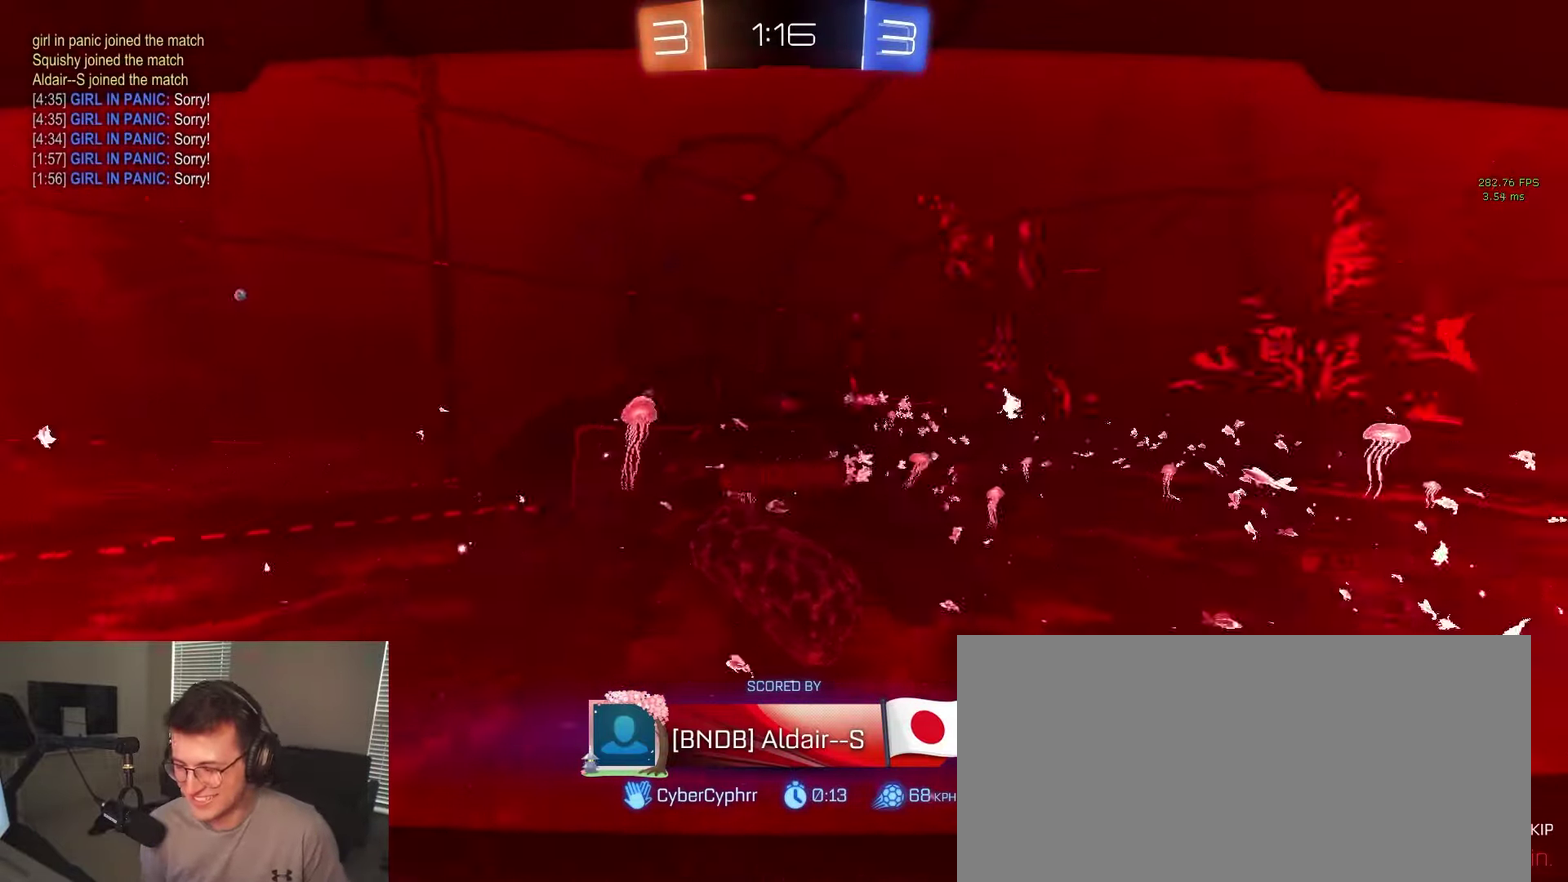
{"buttons": [], "left_stick": "center", "right_stick": "center", "events": []}
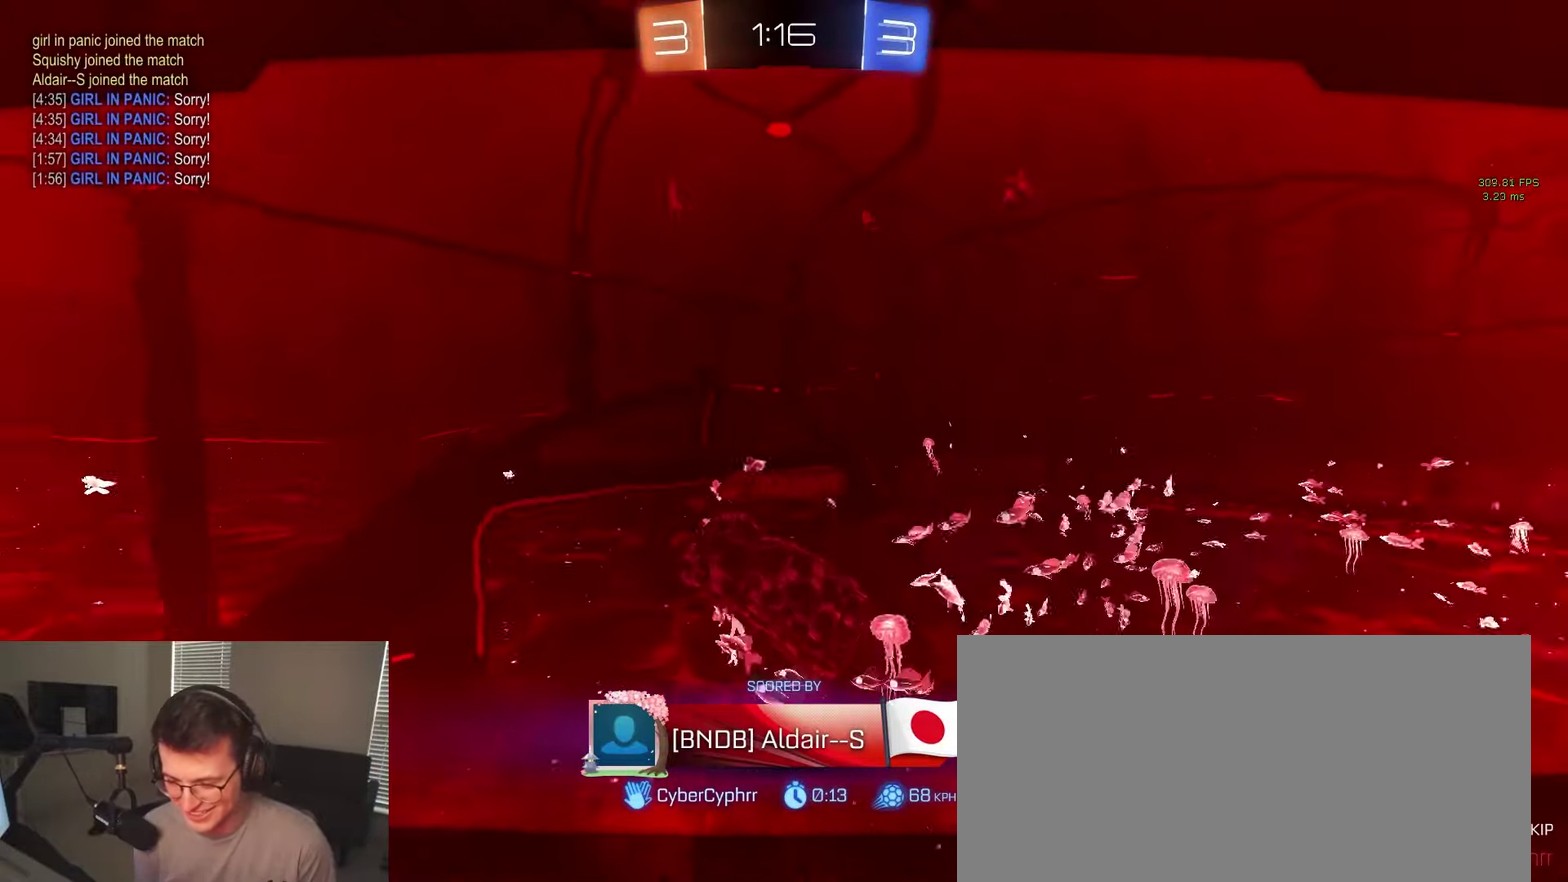
{"buttons": [], "left_stick": "center", "right_stick": "center", "events": [[250, "CROSS", "down"], [383, "CROSS", "up"]]}
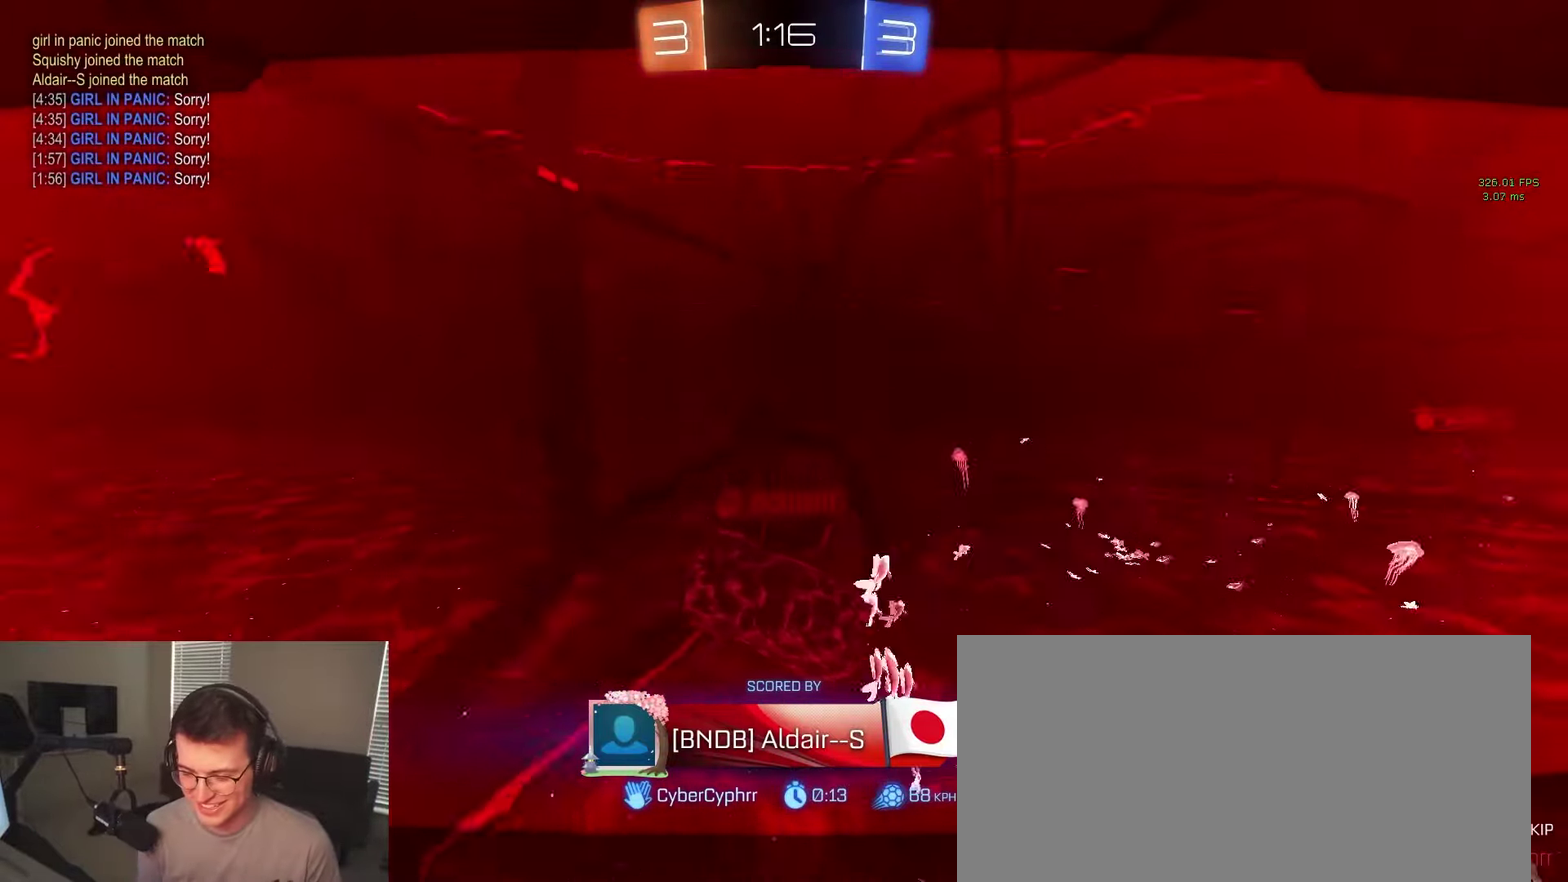
{"buttons": ["CROSS"], "left_stick": "center", "right_stick": "center", "events": [[467, "CROSS", "down"]]}
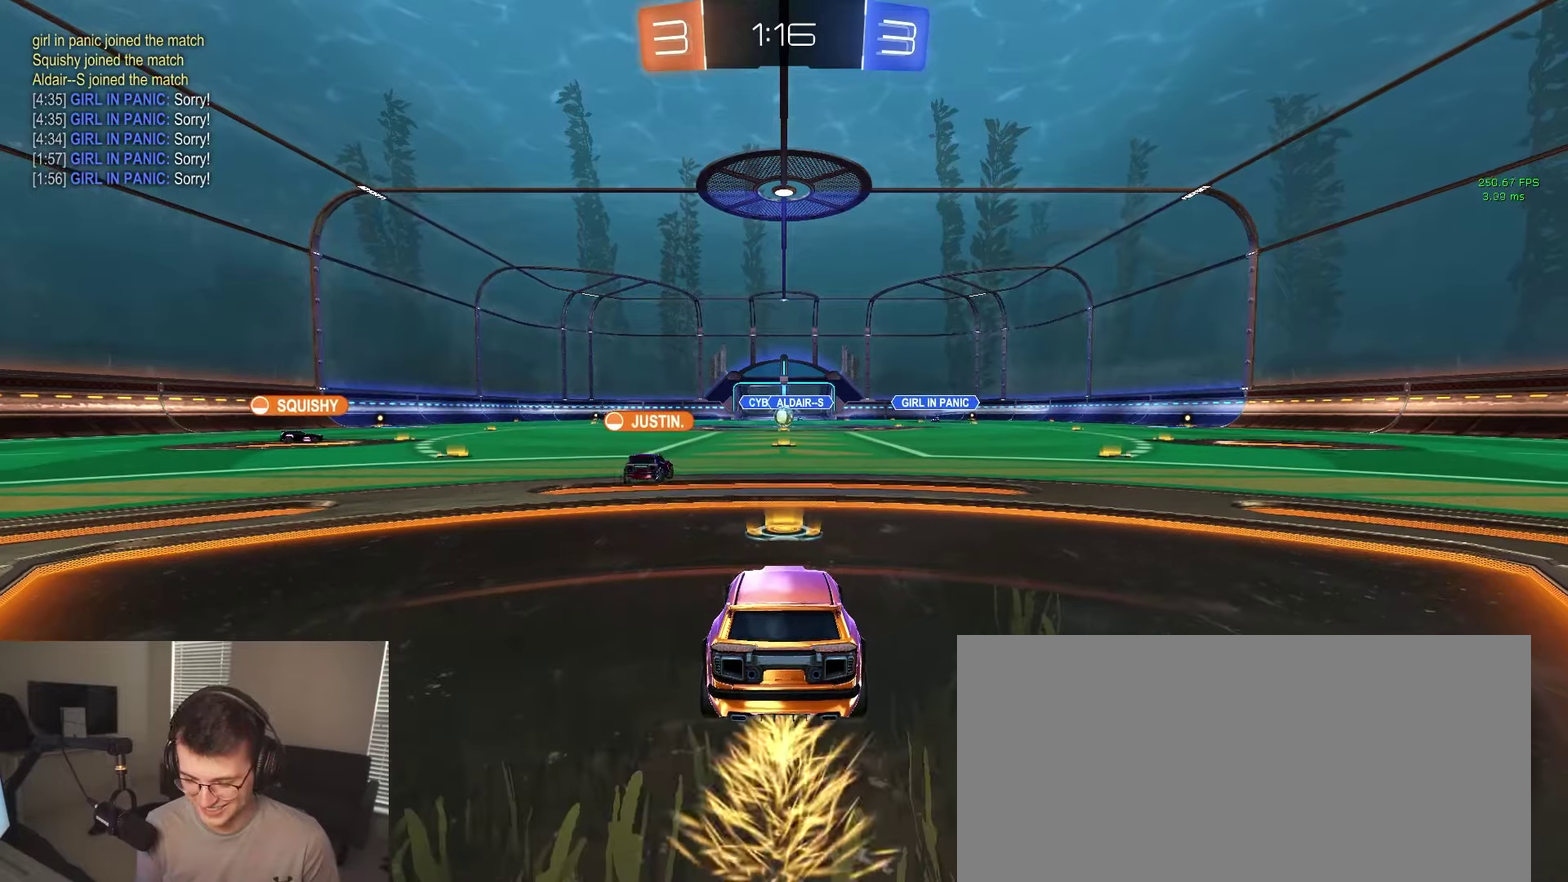
{"buttons": [], "left_stick": "center", "right_stick": "center", "events": [[117, "CROSS", "up"]]}
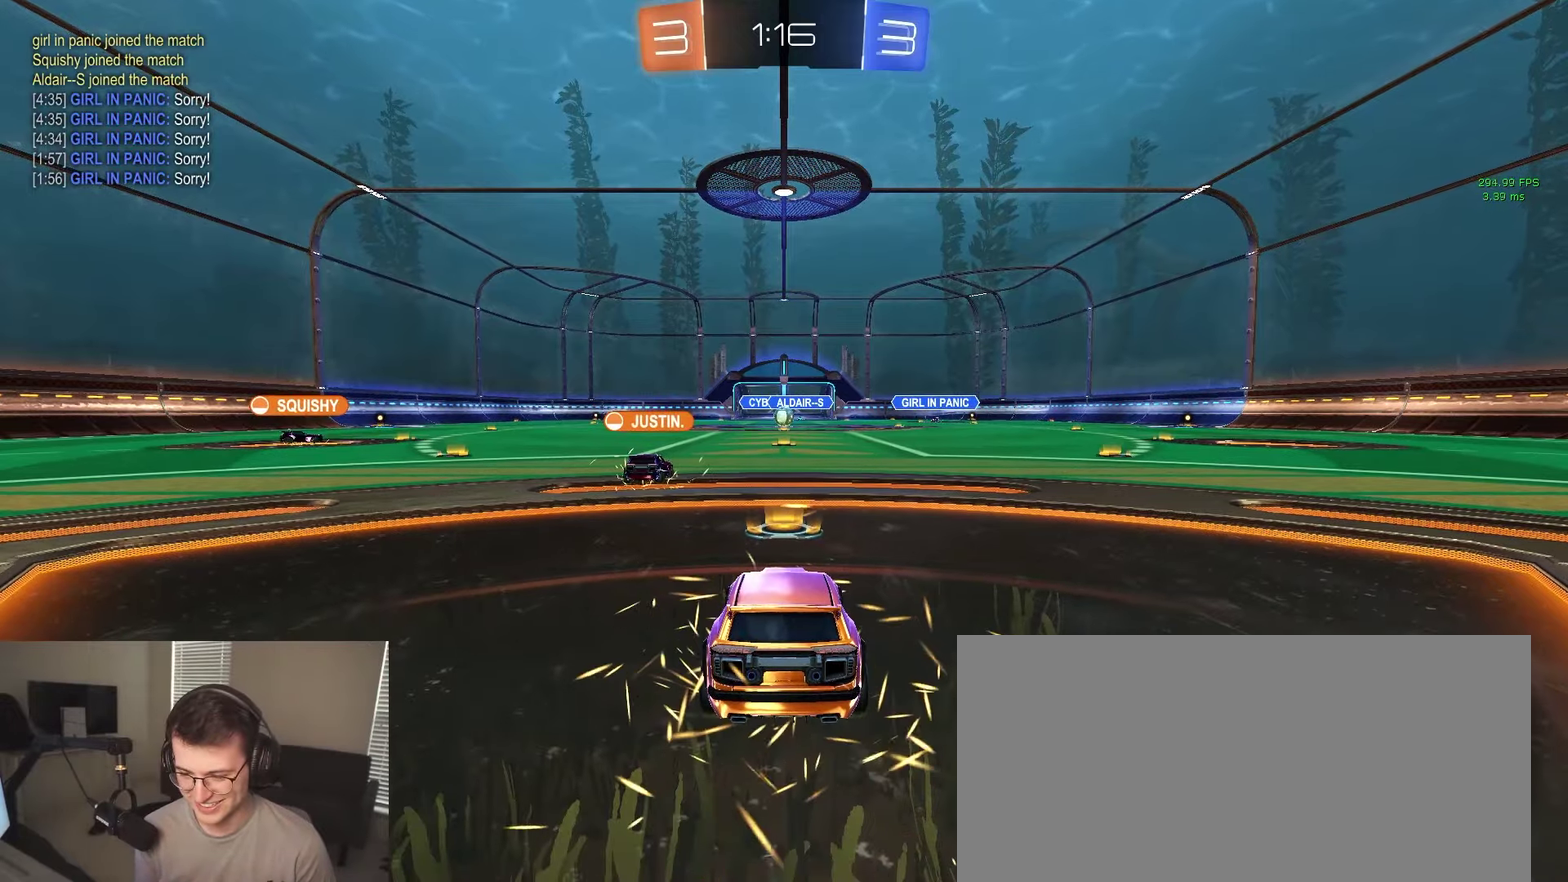
{"buttons": ["R2"], "left_stick": "center", "right_stick": "center", "events": [[183, "left_stick", "down"], [483, "R2", "down"], [483, "left_stick", "center"]]}
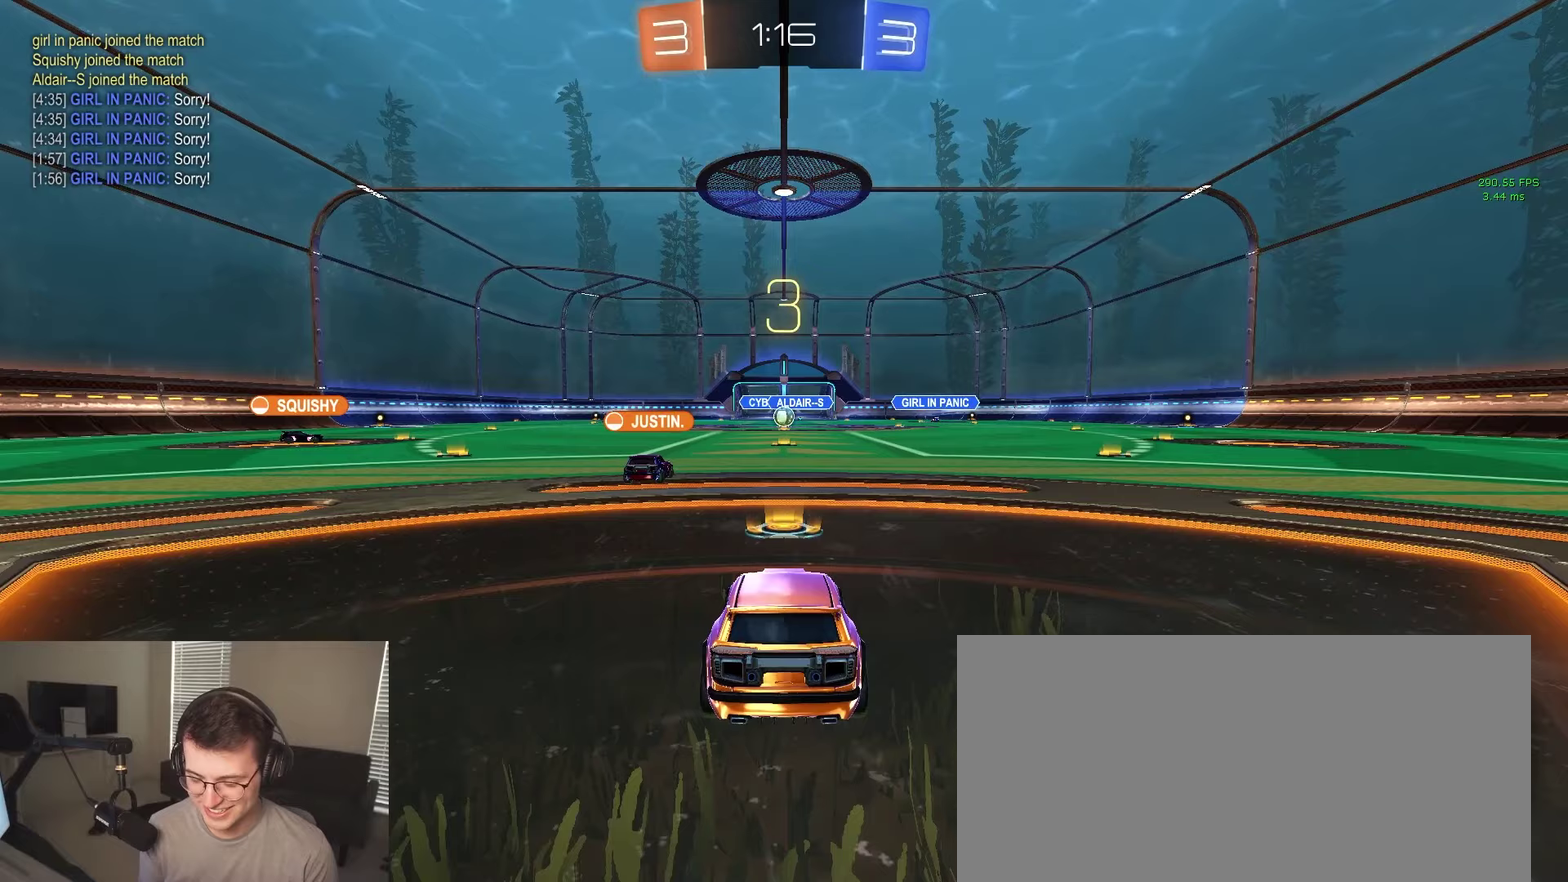
{"buttons": ["R2"], "left_stick": "center", "right_stick": "center", "events": [[183, "TRIANGLE", "down"], [250, "TRIANGLE", "up"]]}
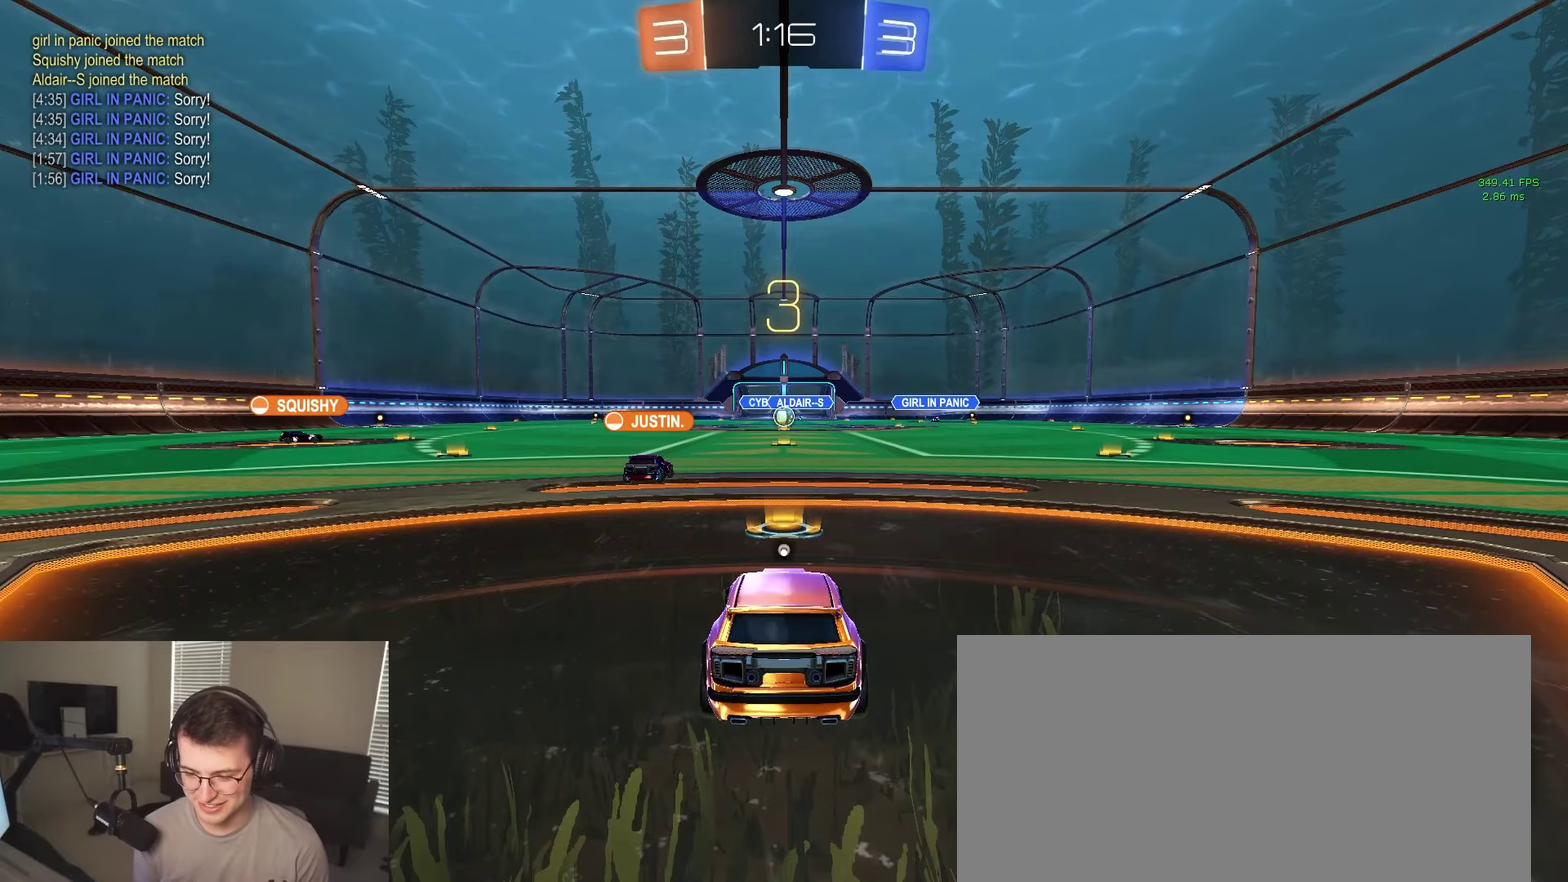
{"buttons": [], "left_stick": "center", "right_stick": "center", "events": [[17, "TRIANGLE", "down"], [133, "TRIANGLE", "up"], [200, "R2", "up"]]}
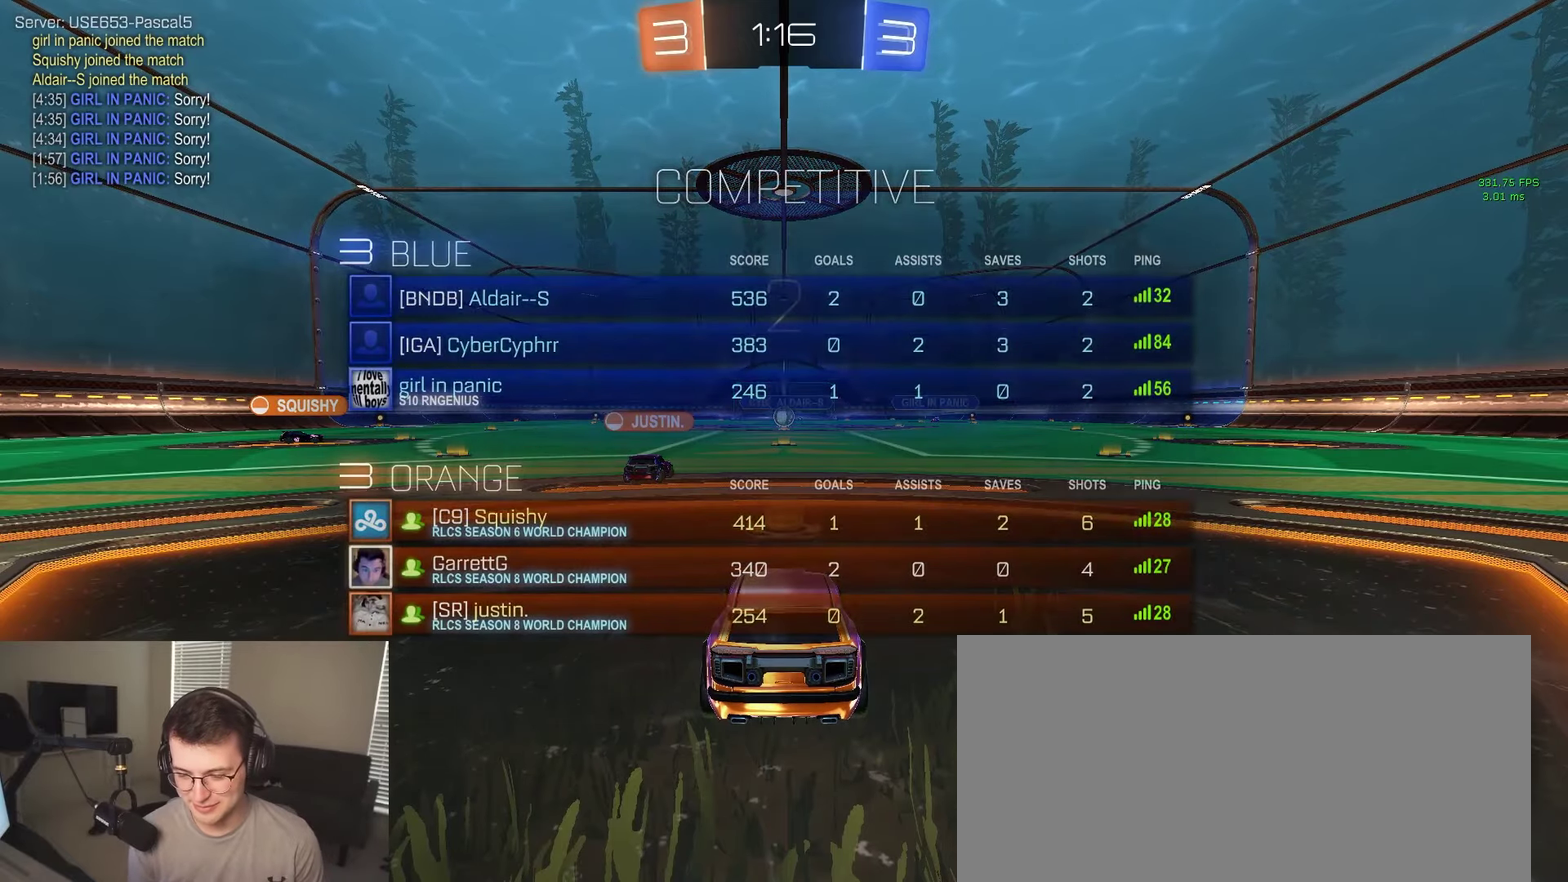
{"buttons": [], "left_stick": "center", "right_stick": "center", "events": [[217, "R2", "down"], [483, "R2", "up"]]}
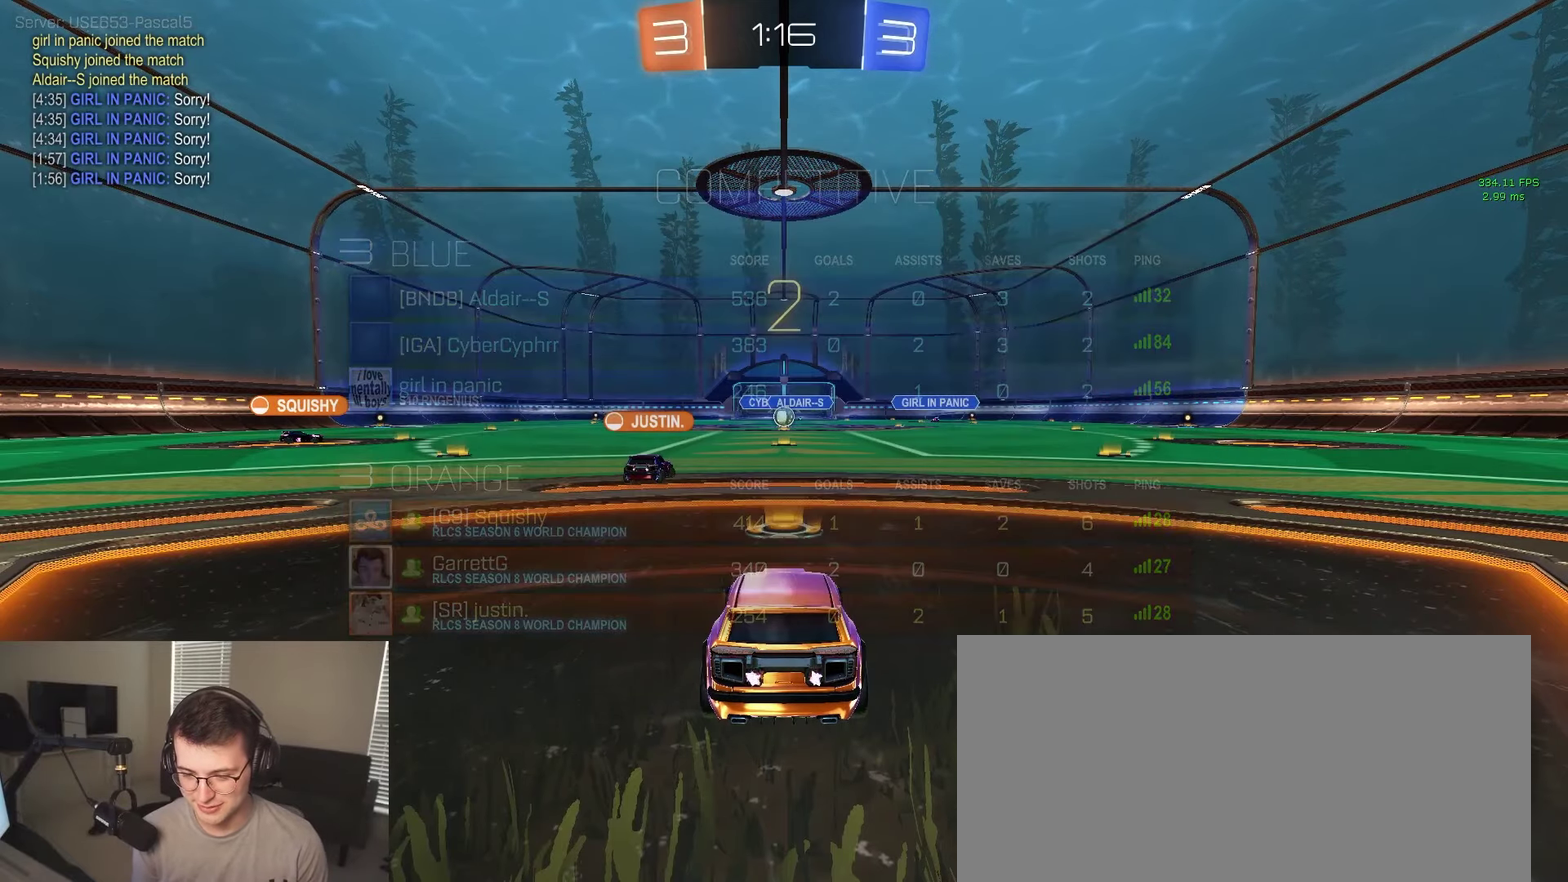
{"buttons": ["TRIANGLE", "L2"], "left_stick": "center", "right_stick": "center", "events": [[33, "L2", "down"], [367, "TRIANGLE", "down"], [417, "TRIANGLE", "up"], [500, "TRIANGLE", "down"]]}
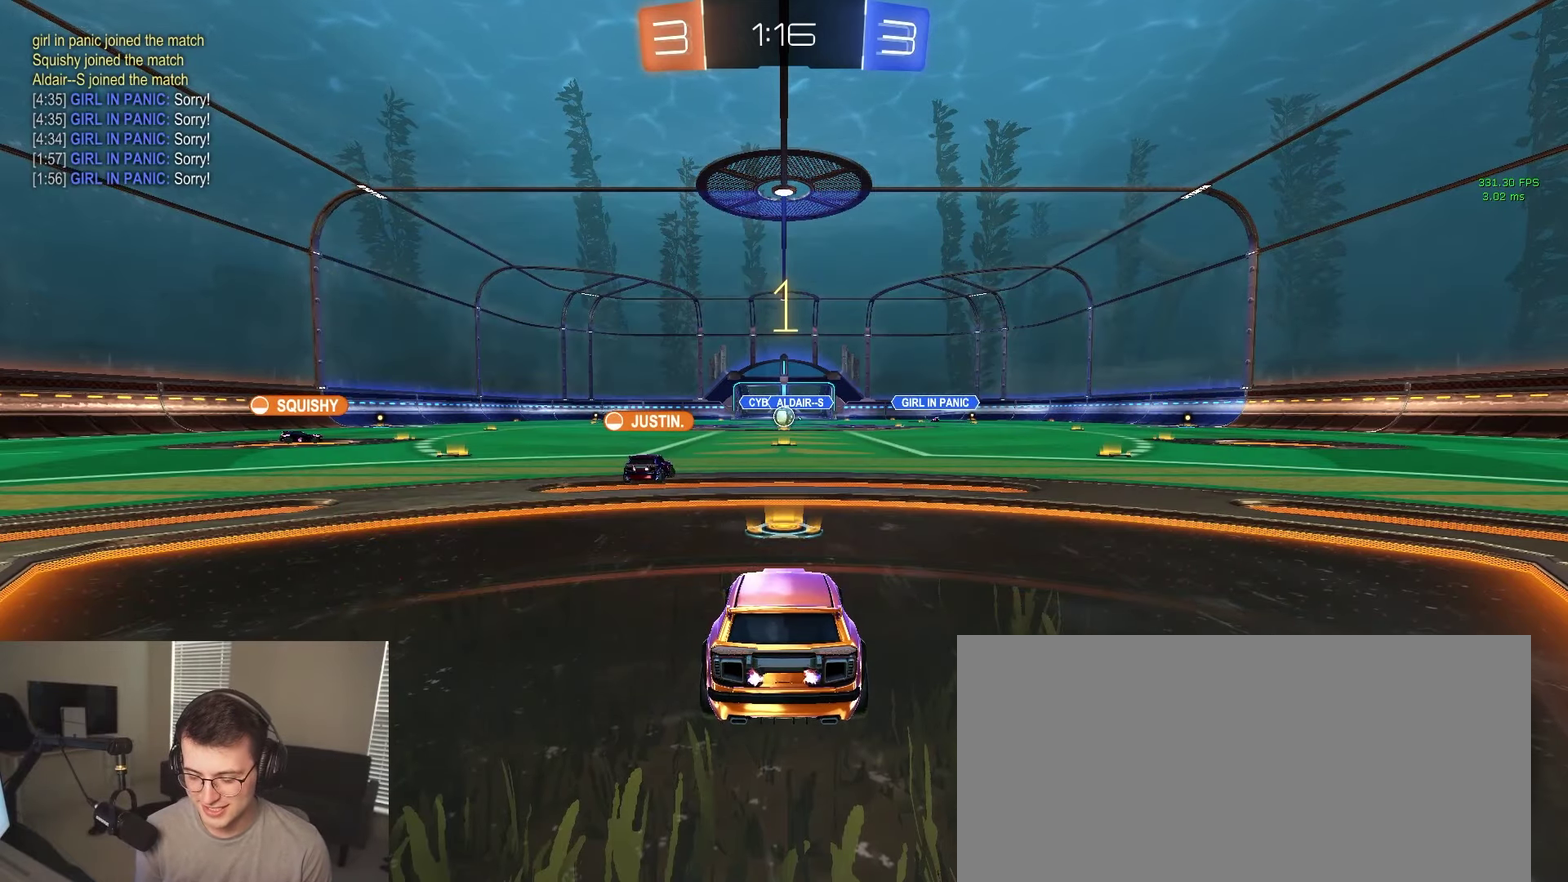
{"buttons": [], "left_stick": "center", "right_stick": "center", "events": [[67, "TRIANGLE", "up"], [433, "L2", "up"]]}